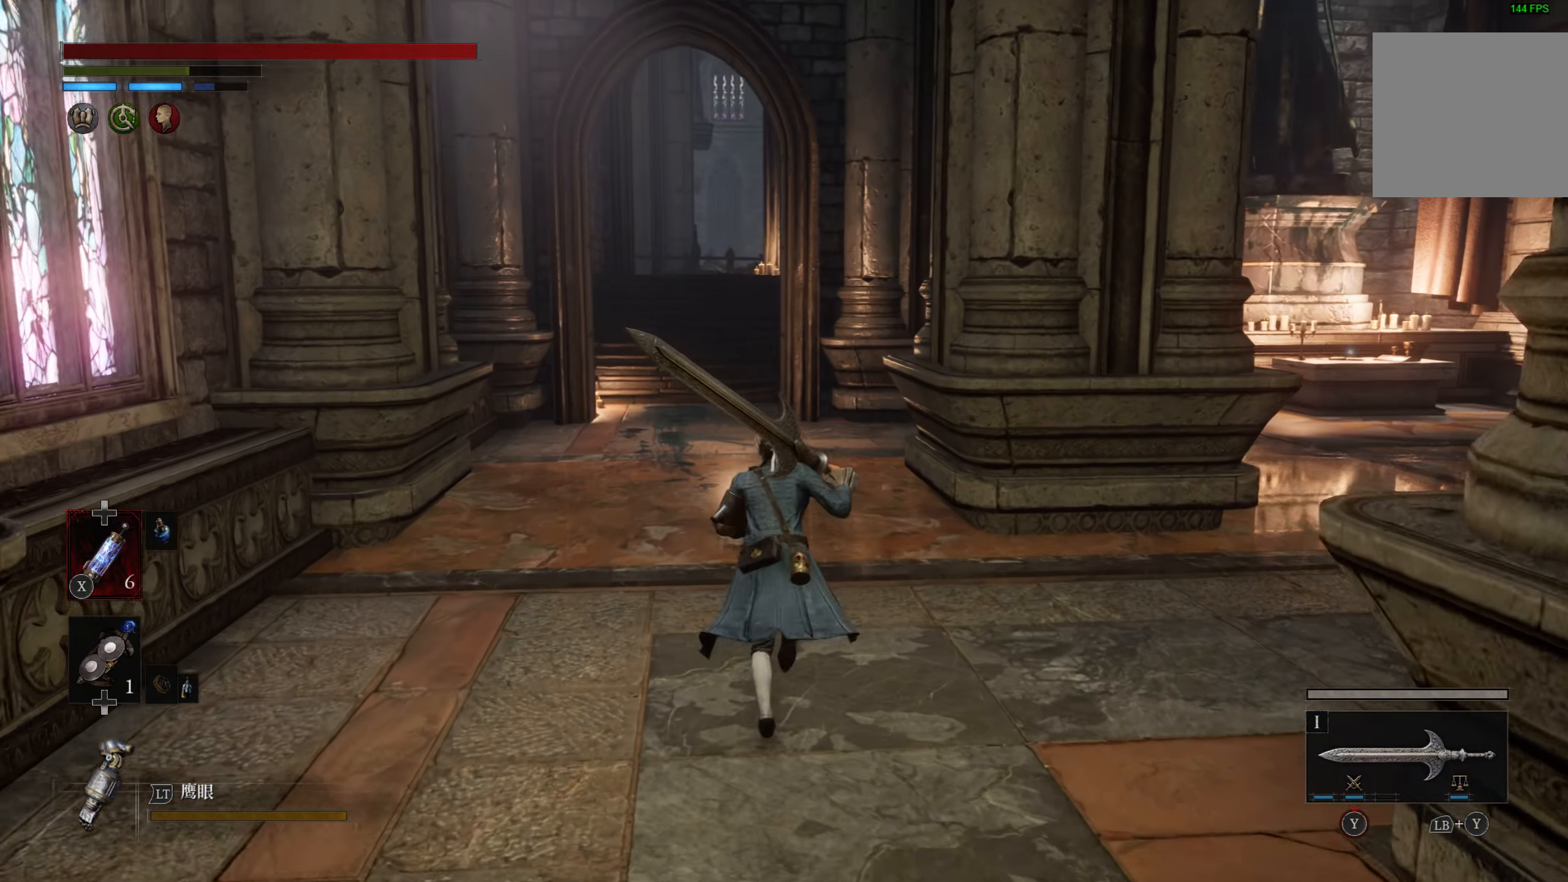
Gameplay with a controller (PlayStation layout); each line is a JSON object with the inputs held at the frame after it (dt_ms = milliseconds from this image to that frame). "events" lists button and stick changes between this image and that frame as [ms after this image, input, new state], when the widget could be followed in between.
{"dt_ms": 500, "buttons": ["CIRCLE"], "left_stick": "up", "right_stick": "center", "events": []}
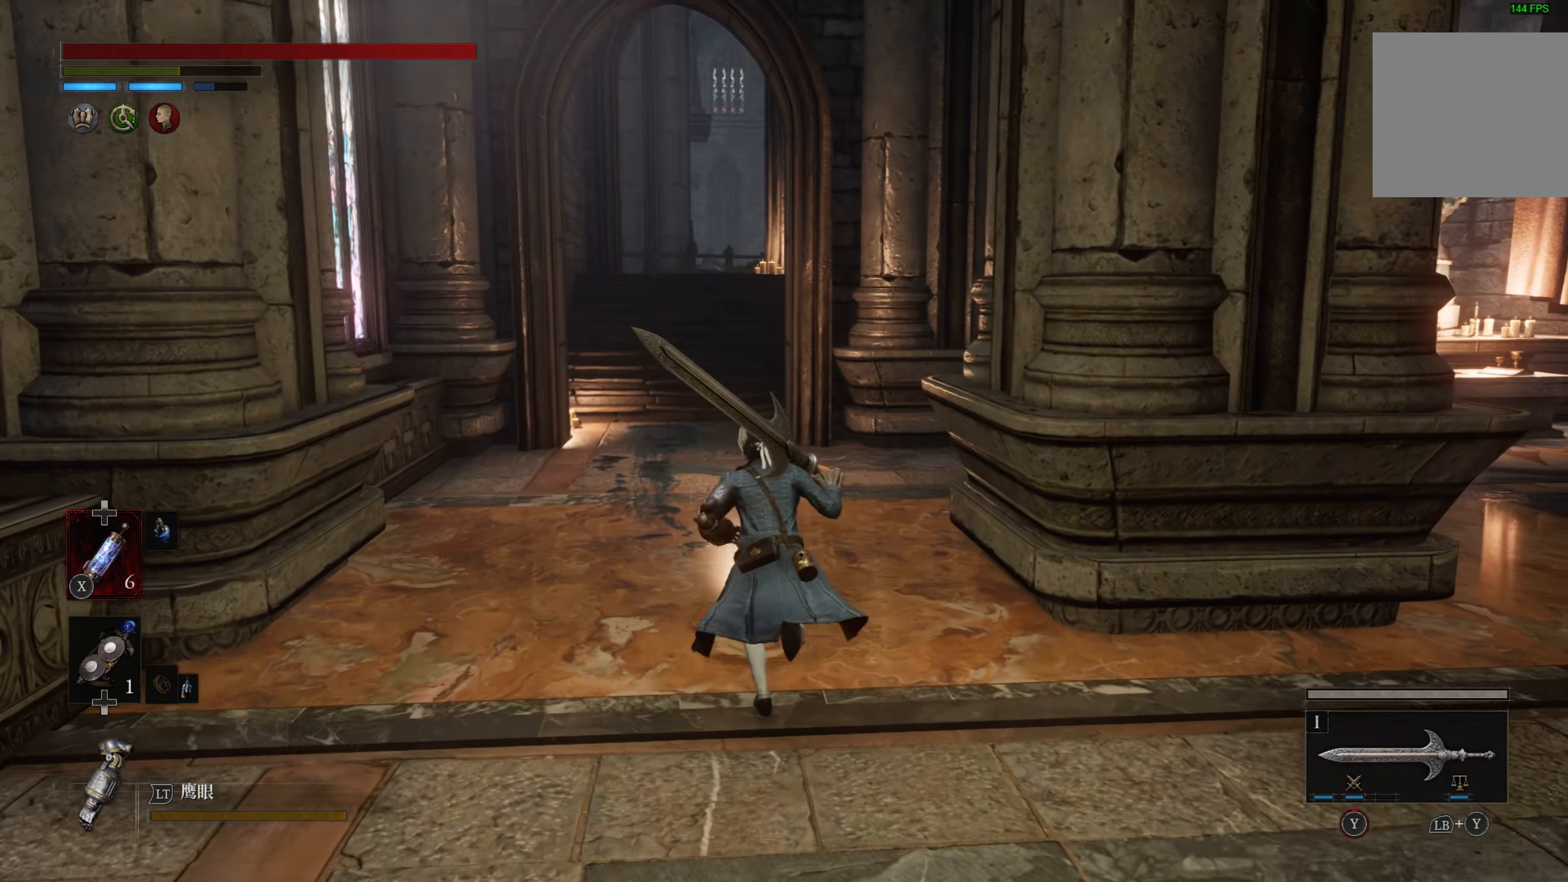
{"dt_ms": 500, "buttons": ["CIRCLE"], "left_stick": "up", "right_stick": "center", "events": []}
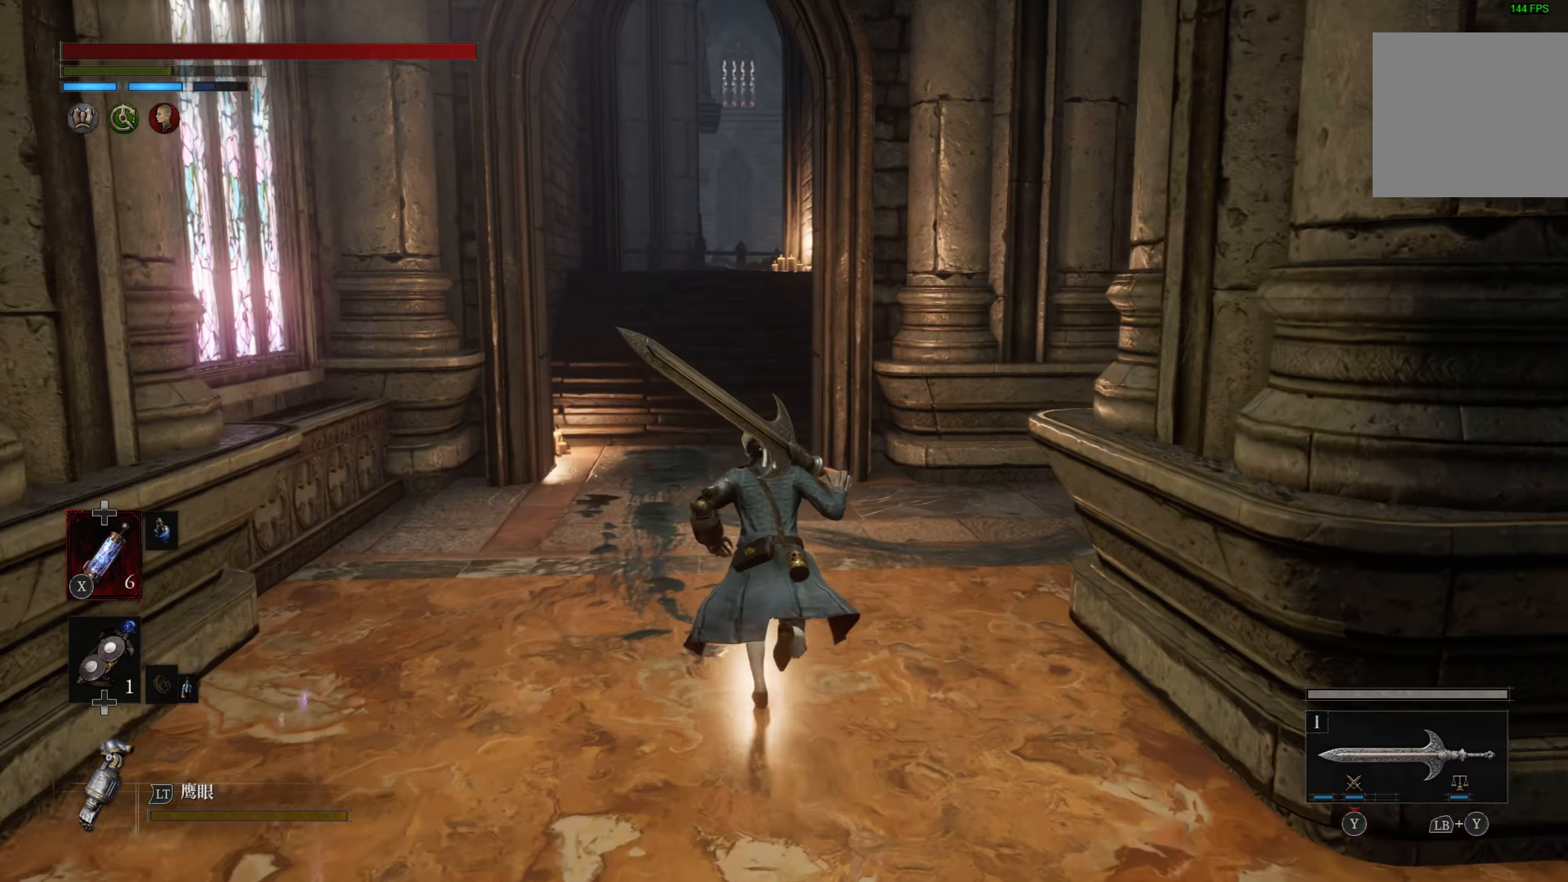
{"dt_ms": 500, "buttons": [], "left_stick": "up-left", "right_stick": "right", "events": [[183, "CIRCLE", "up"], [350, "right_stick", "right"], [483, "left_stick", "up-left"]]}
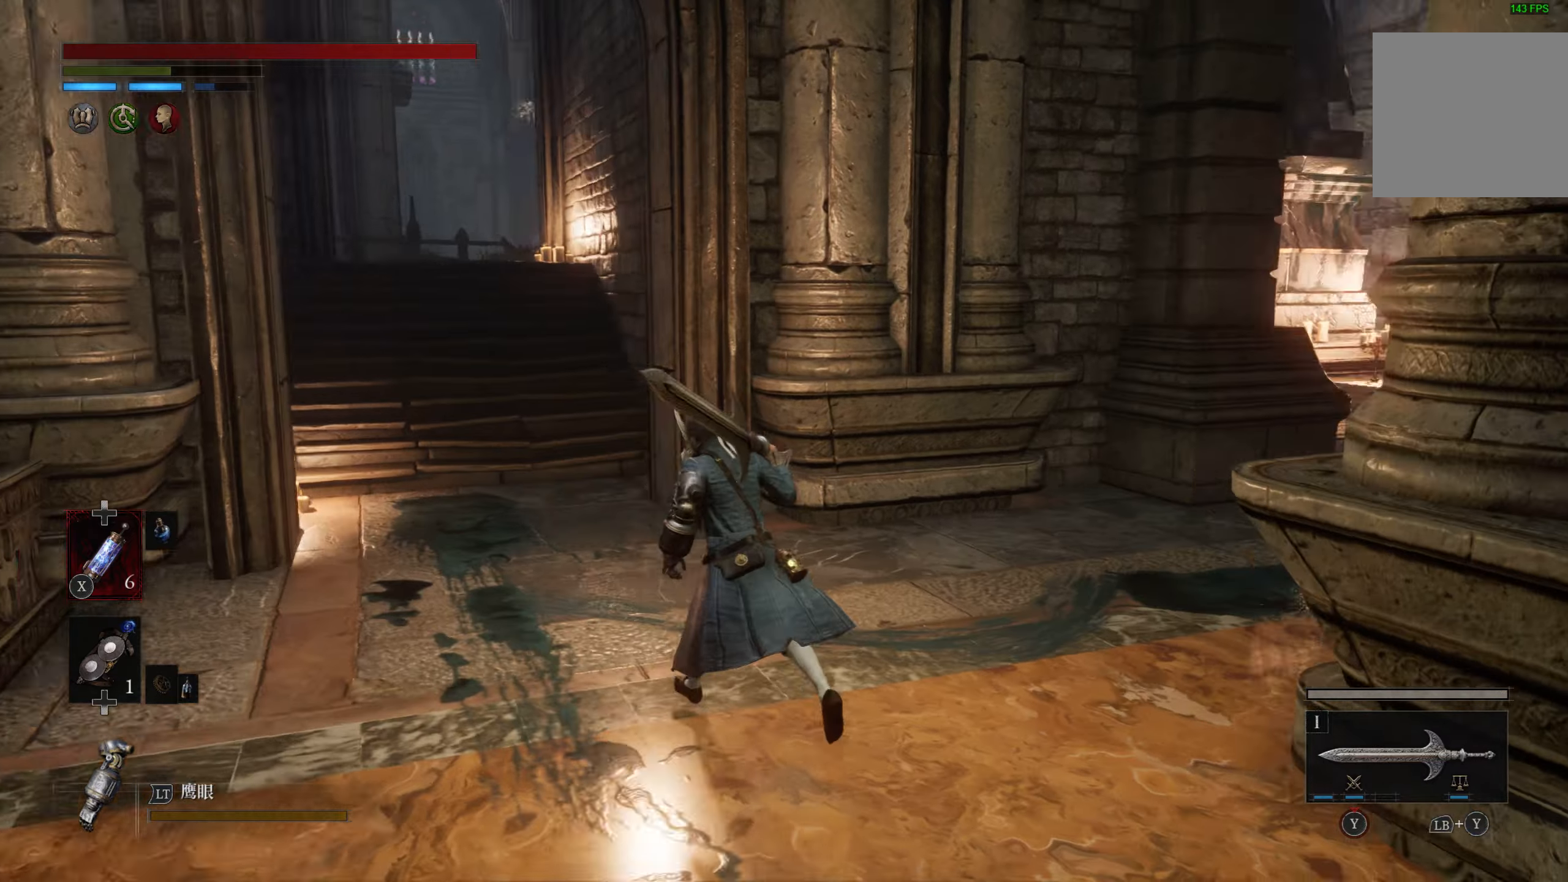
{"dt_ms": 500, "buttons": ["CIRCLE"], "left_stick": "up-left", "right_stick": "center", "events": [[150, "right_stick", "center"], [267, "CIRCLE", "down"]]}
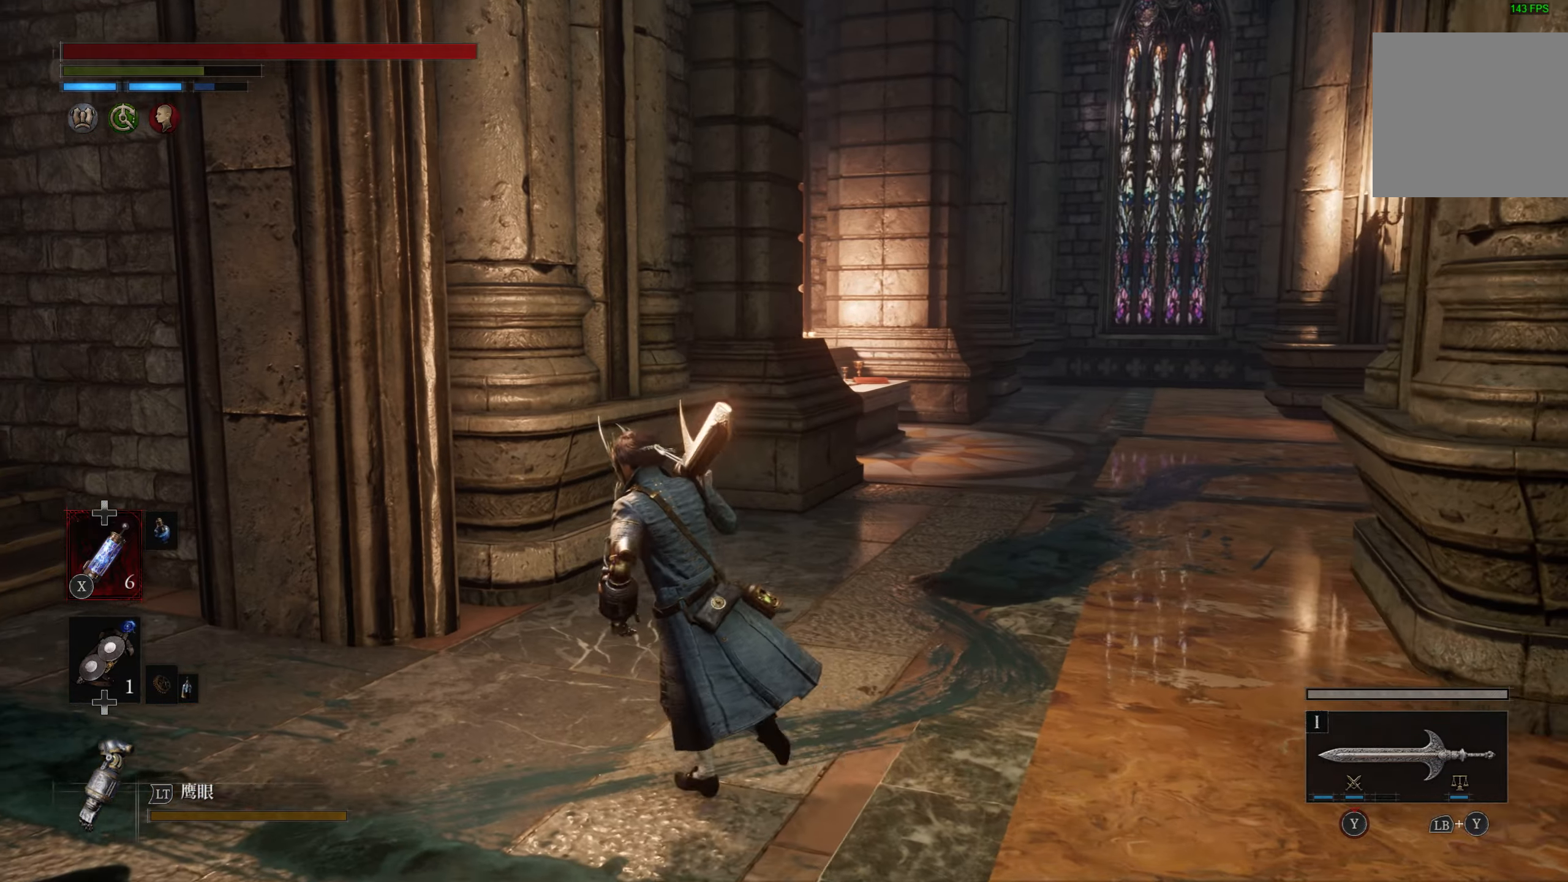
{"dt_ms": 500, "buttons": ["CIRCLE"], "left_stick": "up-left", "right_stick": "right", "events": [[500, "right_stick", "right"]]}
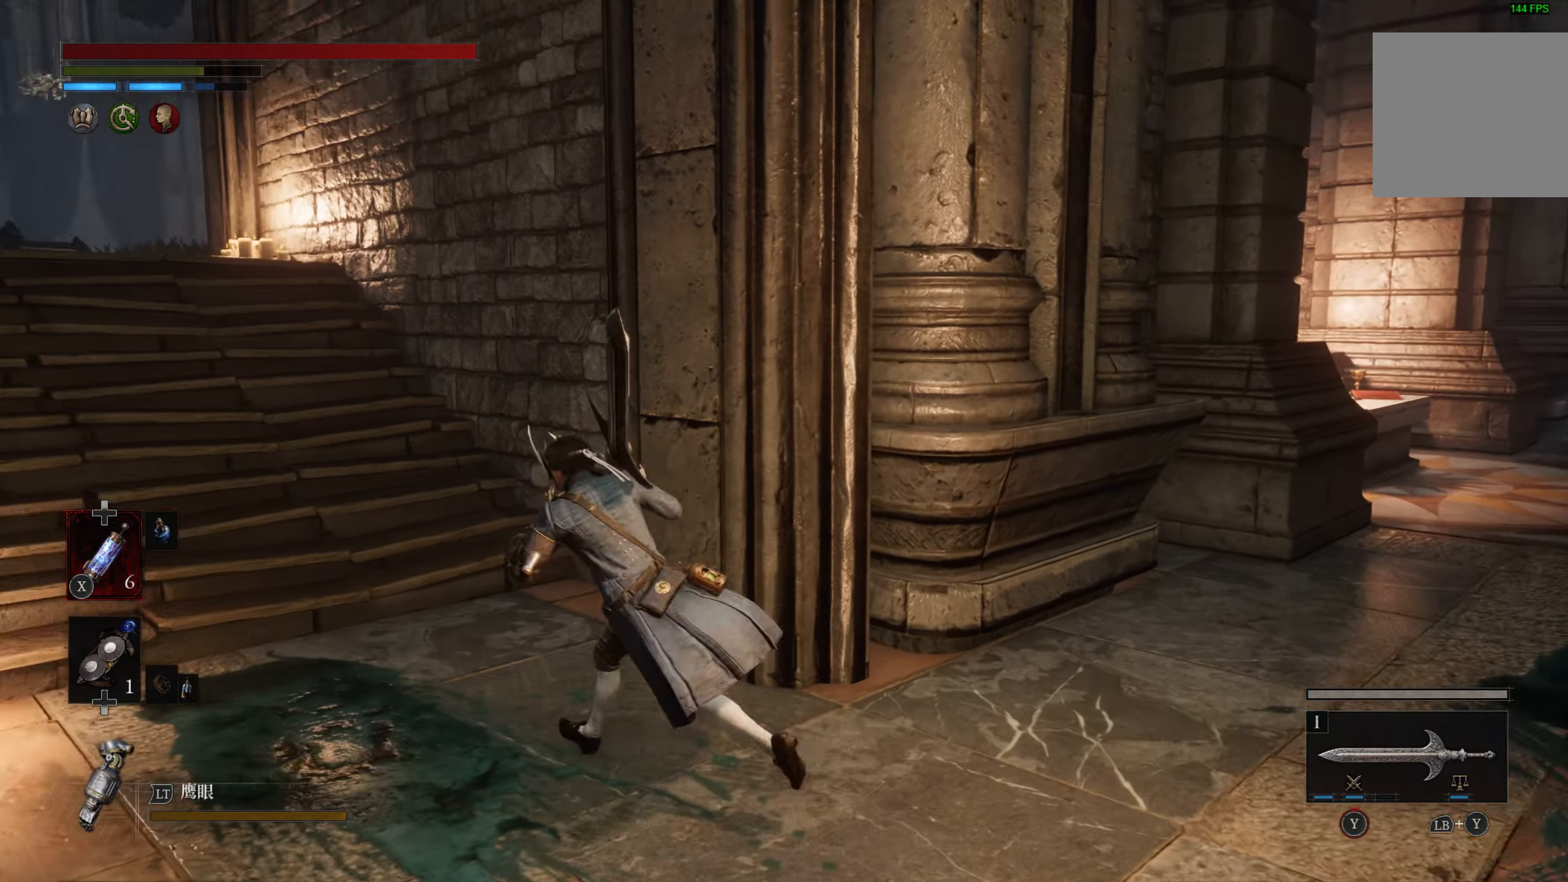
{"dt_ms": 500, "buttons": ["CIRCLE"], "left_stick": "up-left", "right_stick": "center", "events": [[50, "right_stick", "center"]]}
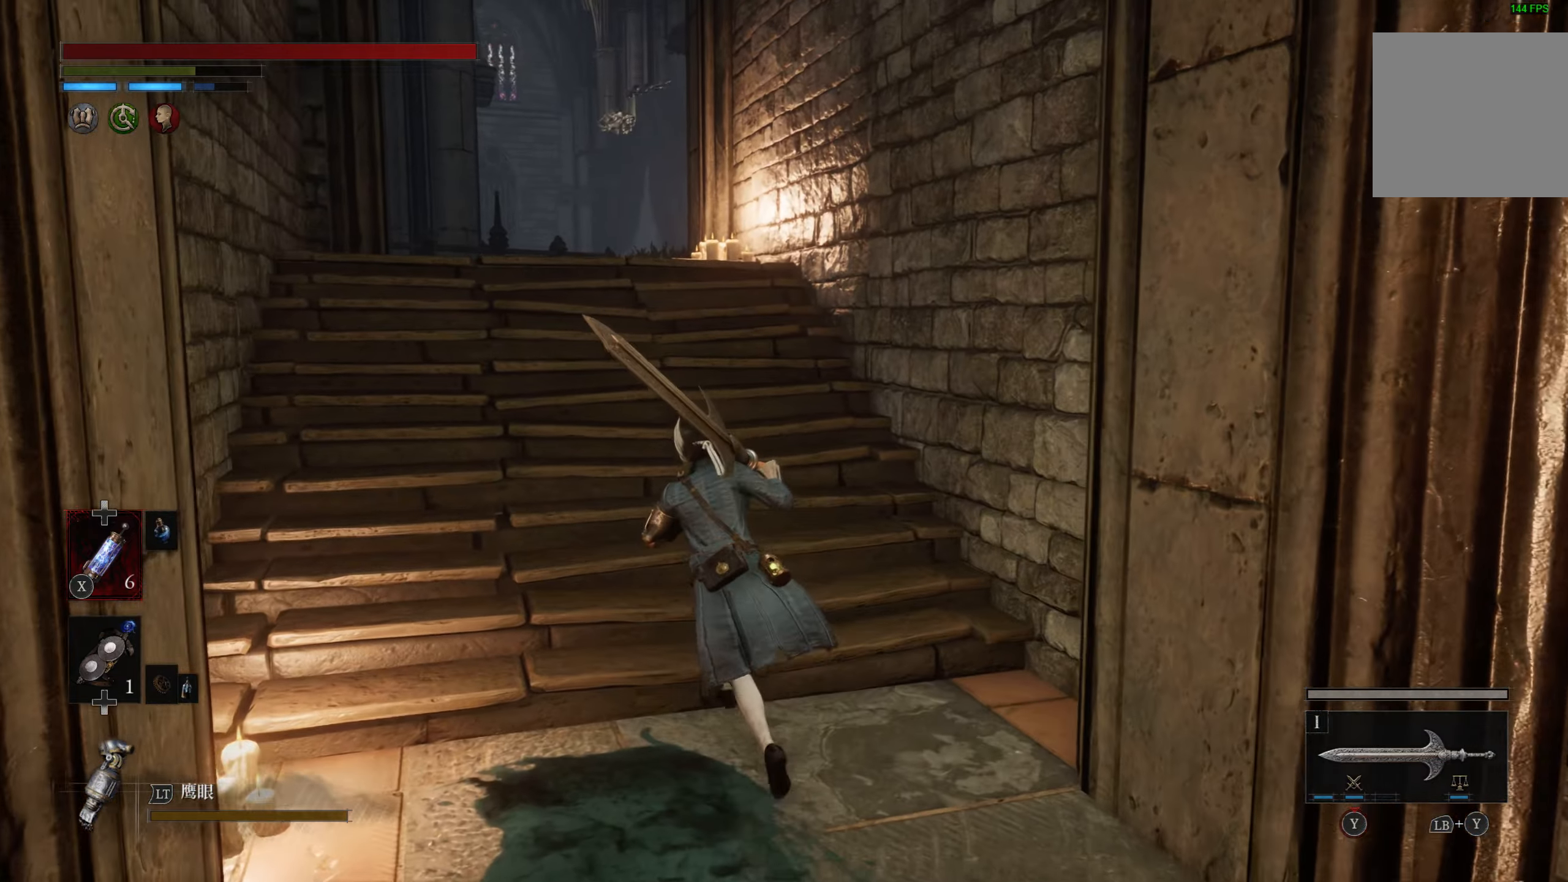
{"dt_ms": 500, "buttons": ["CIRCLE"], "left_stick": "up", "right_stick": "center", "events": [[250, "left_stick", "up"]]}
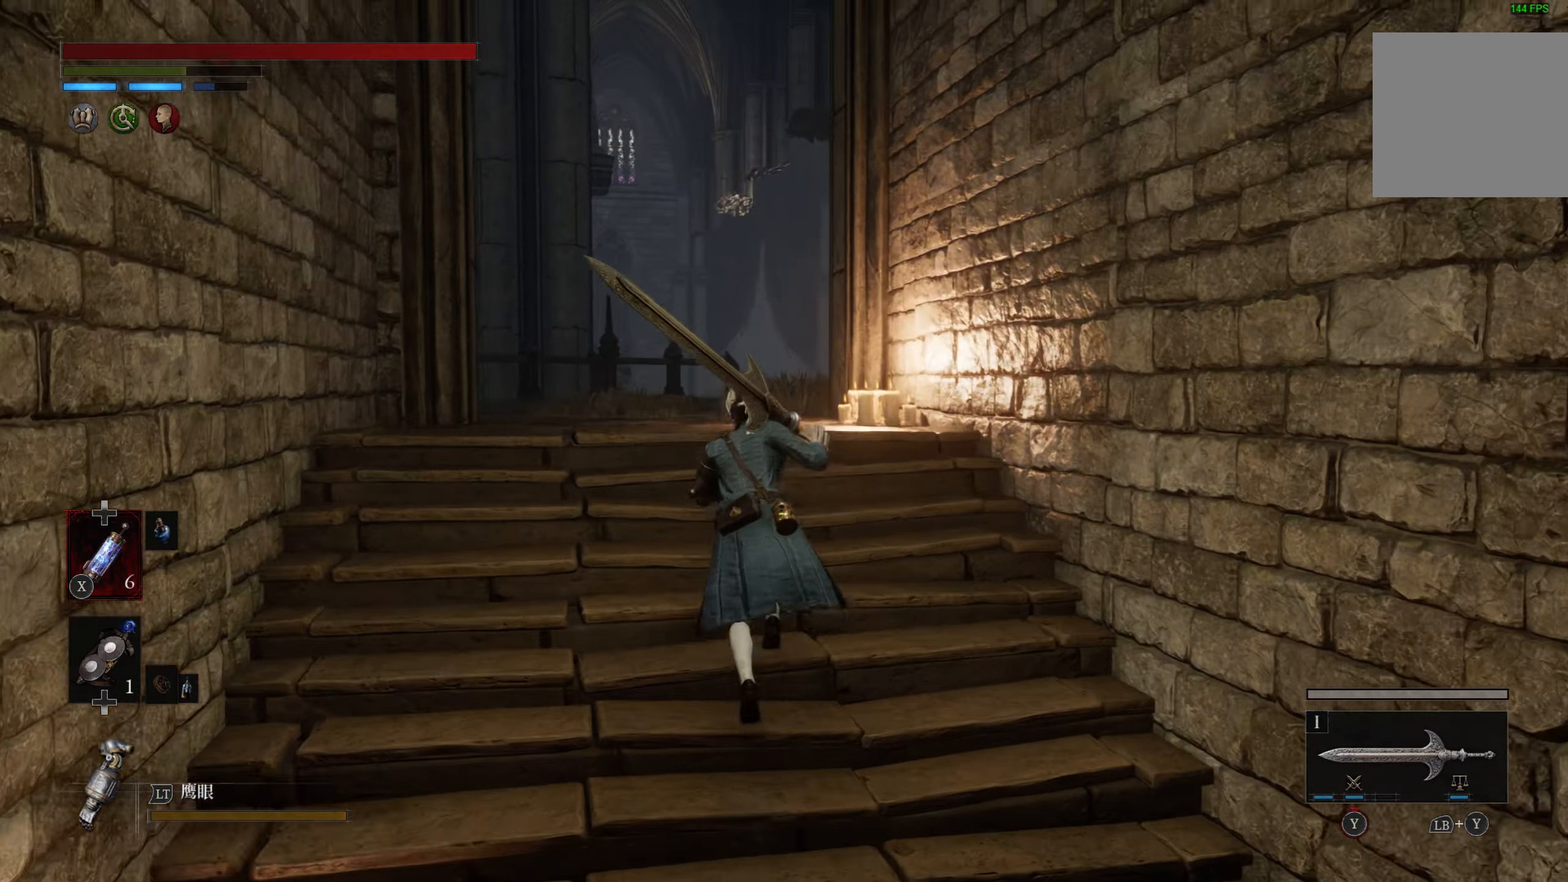
{"dt_ms": 500, "buttons": ["CIRCLE"], "left_stick": "up", "right_stick": "center", "events": []}
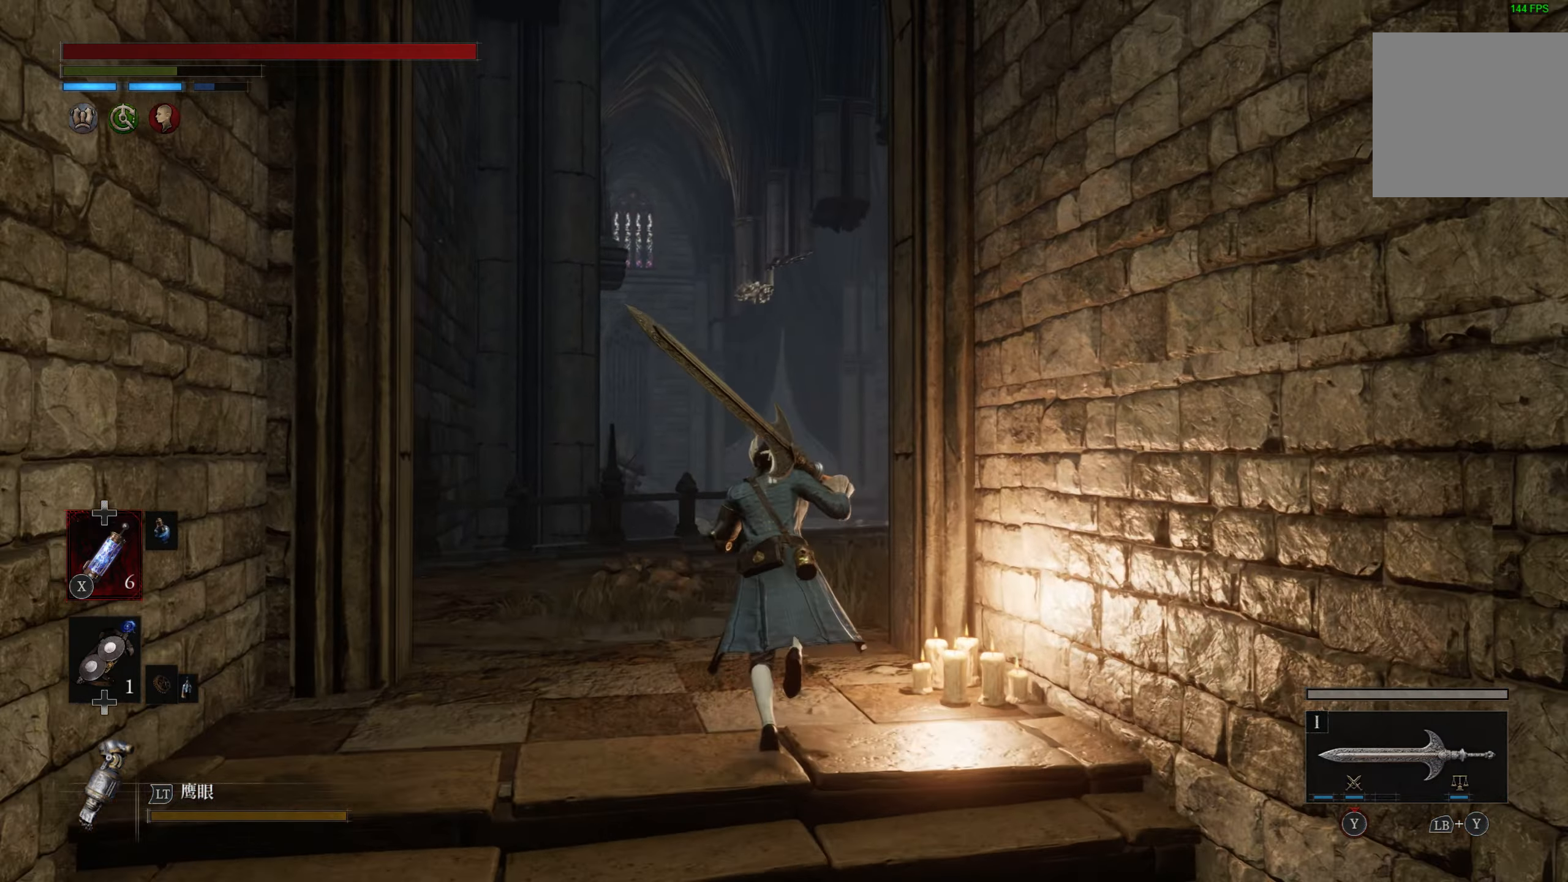
{"dt_ms": 500, "buttons": ["CIRCLE"], "left_stick": "up", "right_stick": "center", "events": []}
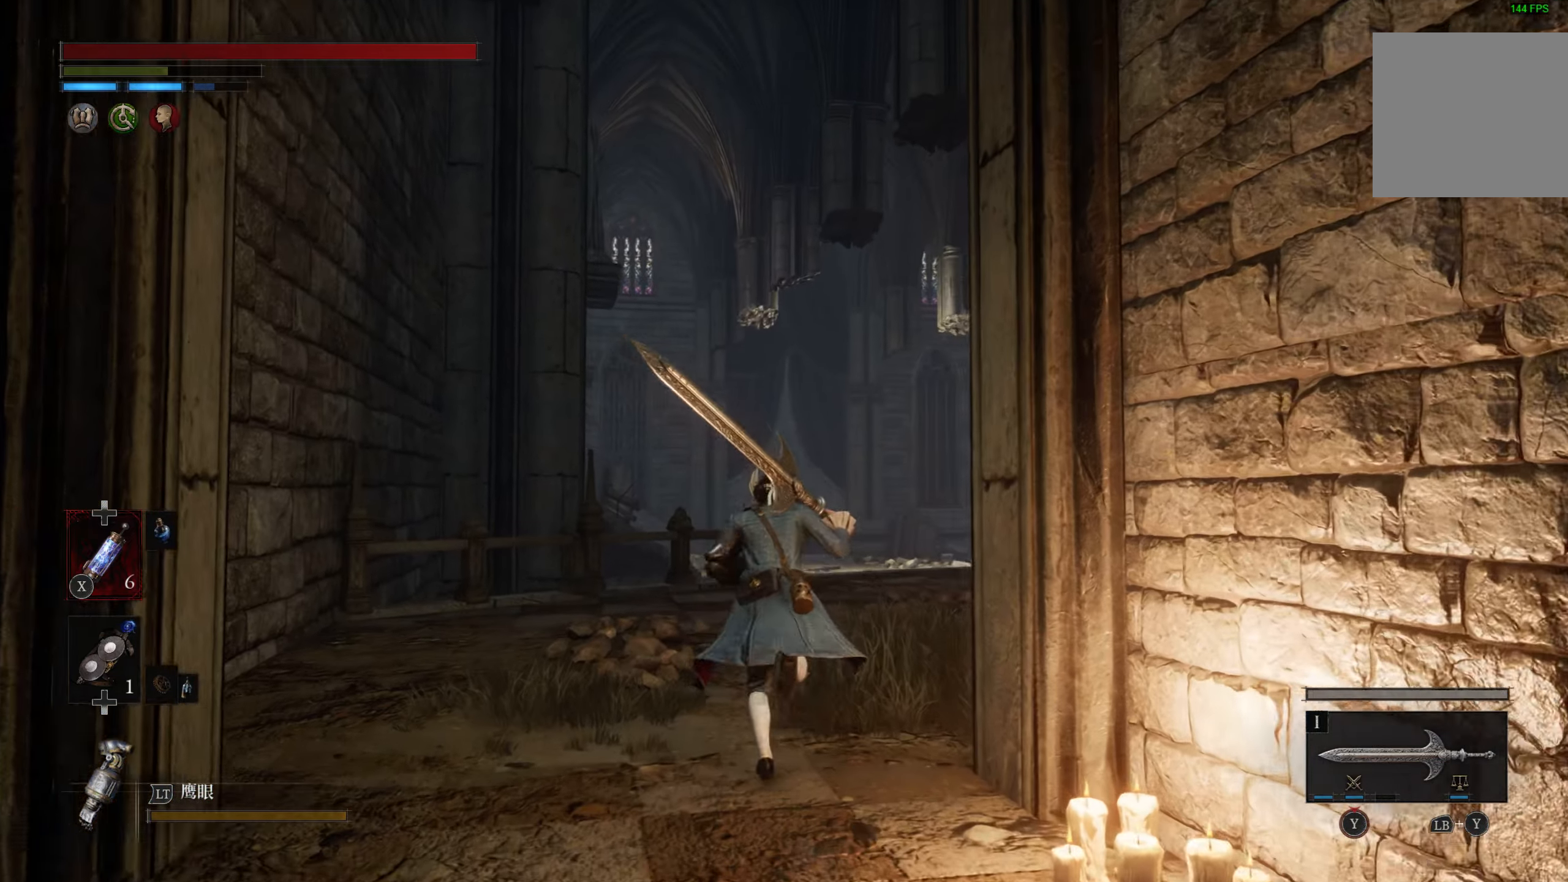
{"dt_ms": 500, "buttons": [], "left_stick": "up", "right_stick": "center", "events": [[50, "CIRCLE", "up"], [250, "right_stick", "down-right"], [433, "right_stick", "center"]]}
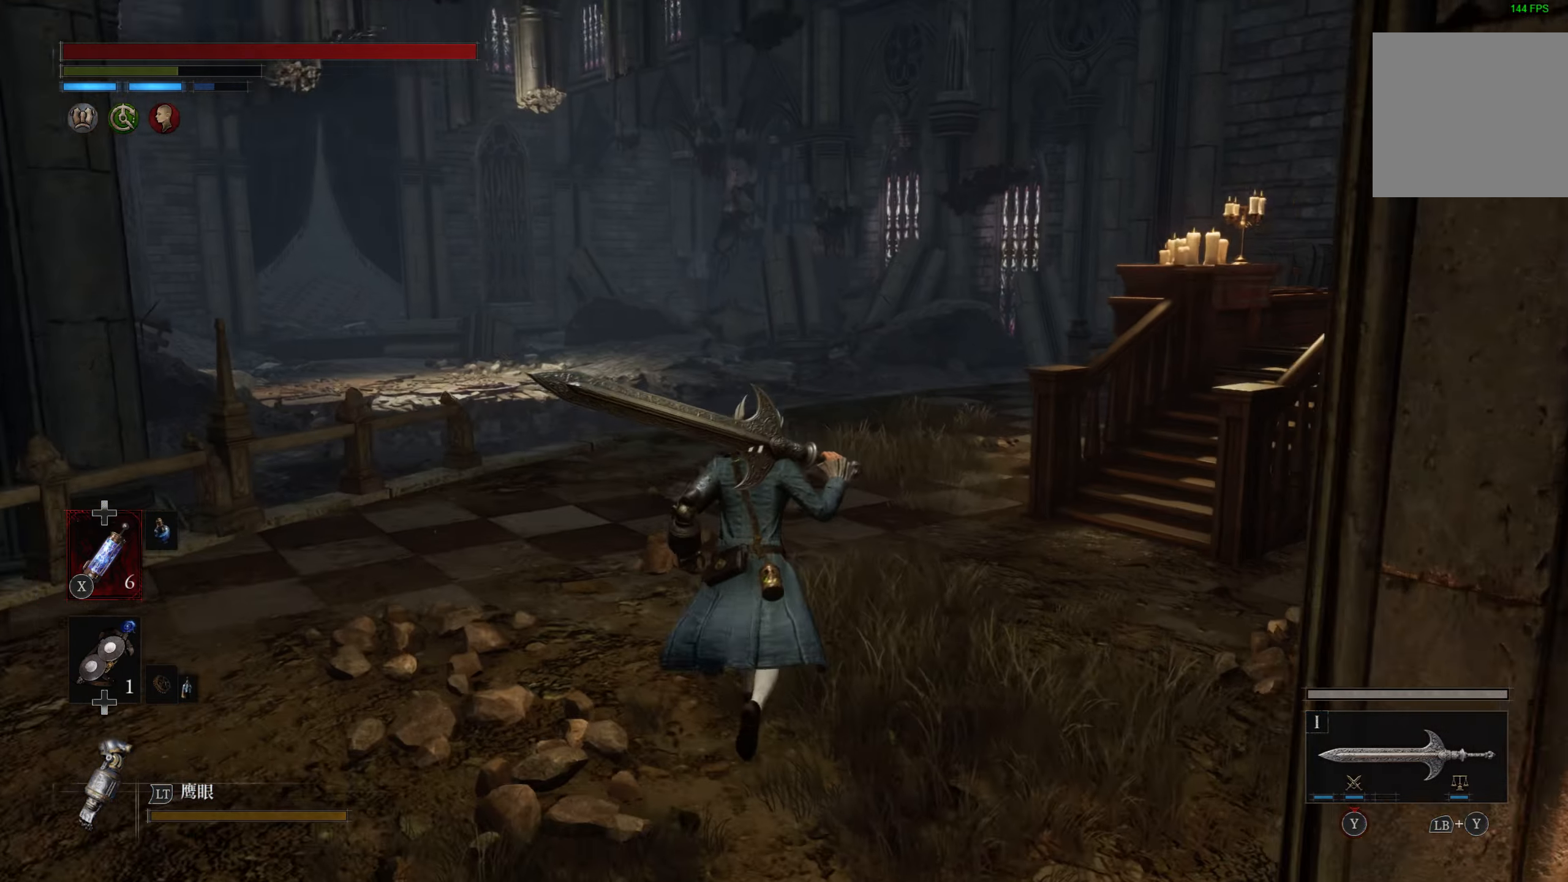
{"dt_ms": 500, "buttons": [], "left_stick": "up", "right_stick": "right", "events": [[450, "right_stick", "right"]]}
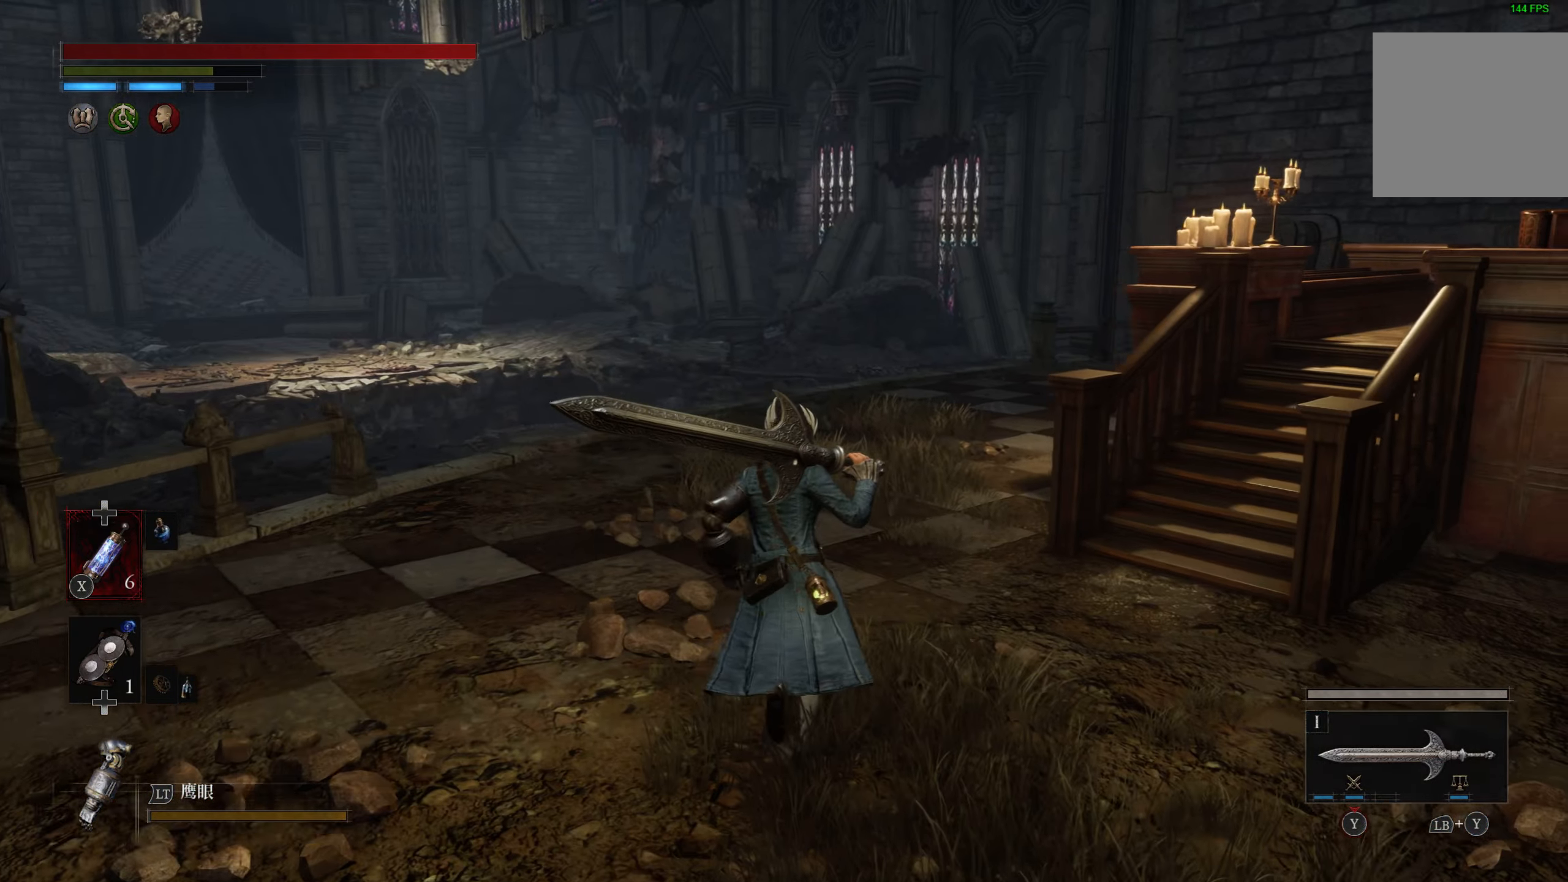
{"dt_ms": 500, "buttons": [], "left_stick": "up", "right_stick": "center", "events": [[217, "right_stick", "center"]]}
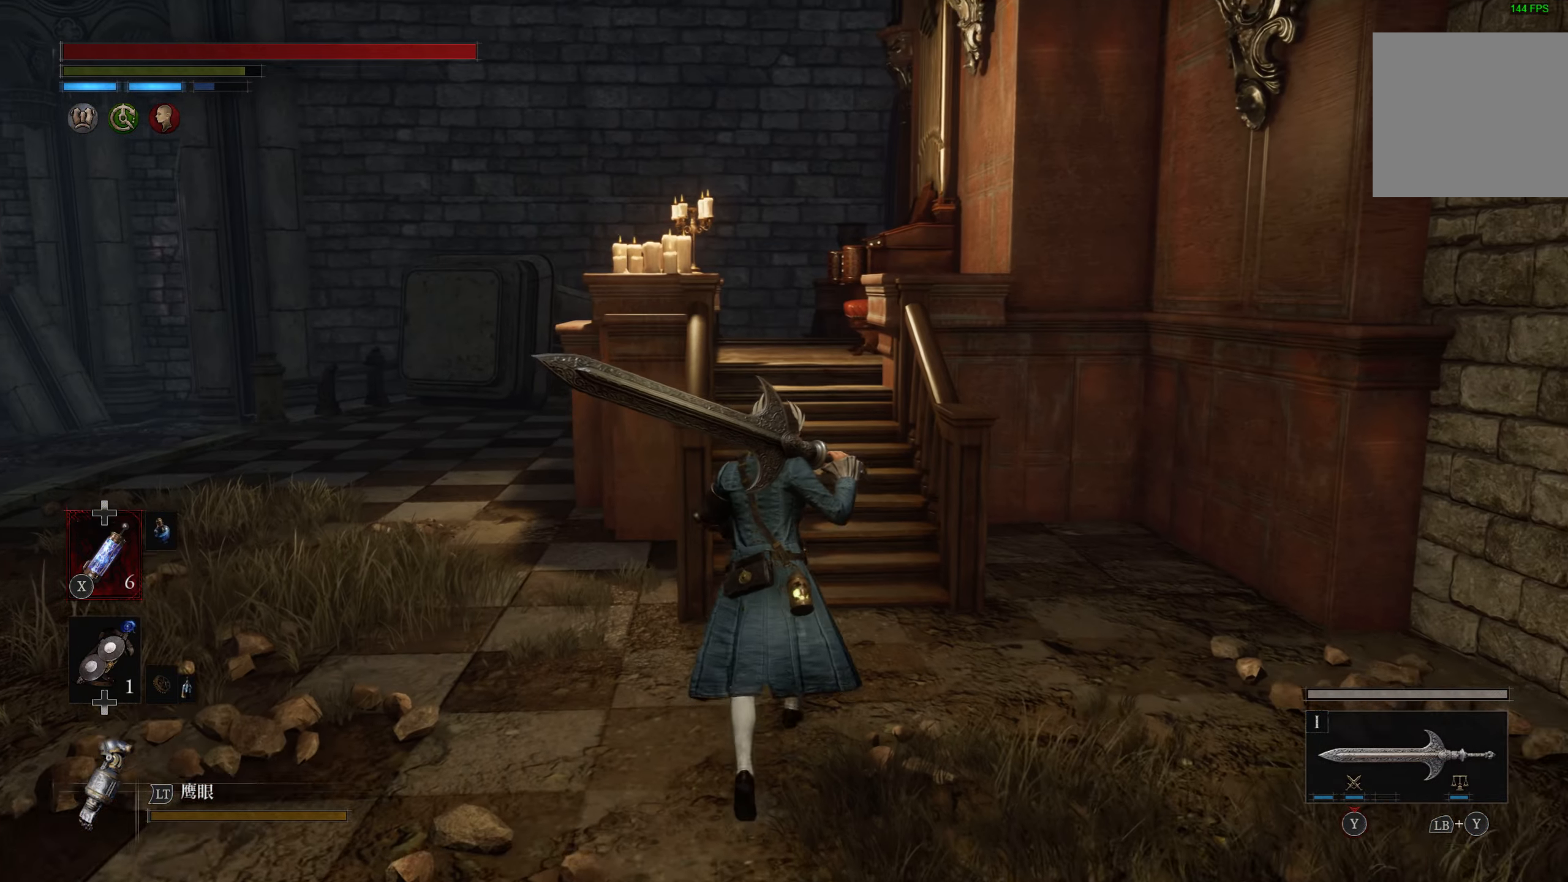
{"dt_ms": 500, "buttons": [], "left_stick": "up", "right_stick": "center", "events": [[350, "right_stick", "down-right"], [450, "right_stick", "center"]]}
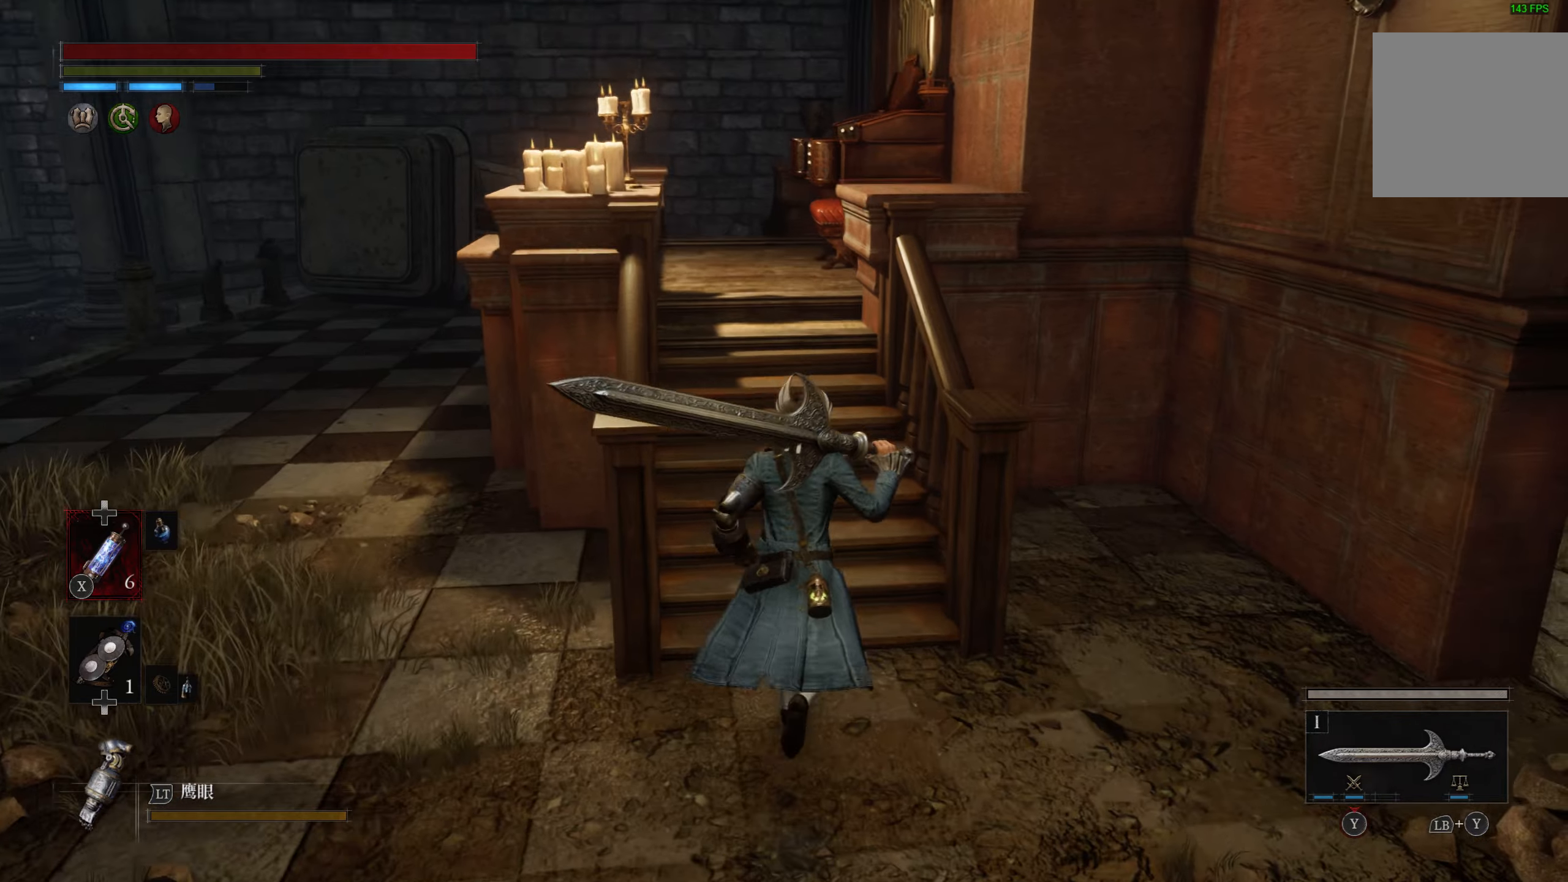
{"dt_ms": 500, "buttons": ["CIRCLE"], "left_stick": "up", "right_stick": "center", "events": [[167, "CIRCLE", "down"]]}
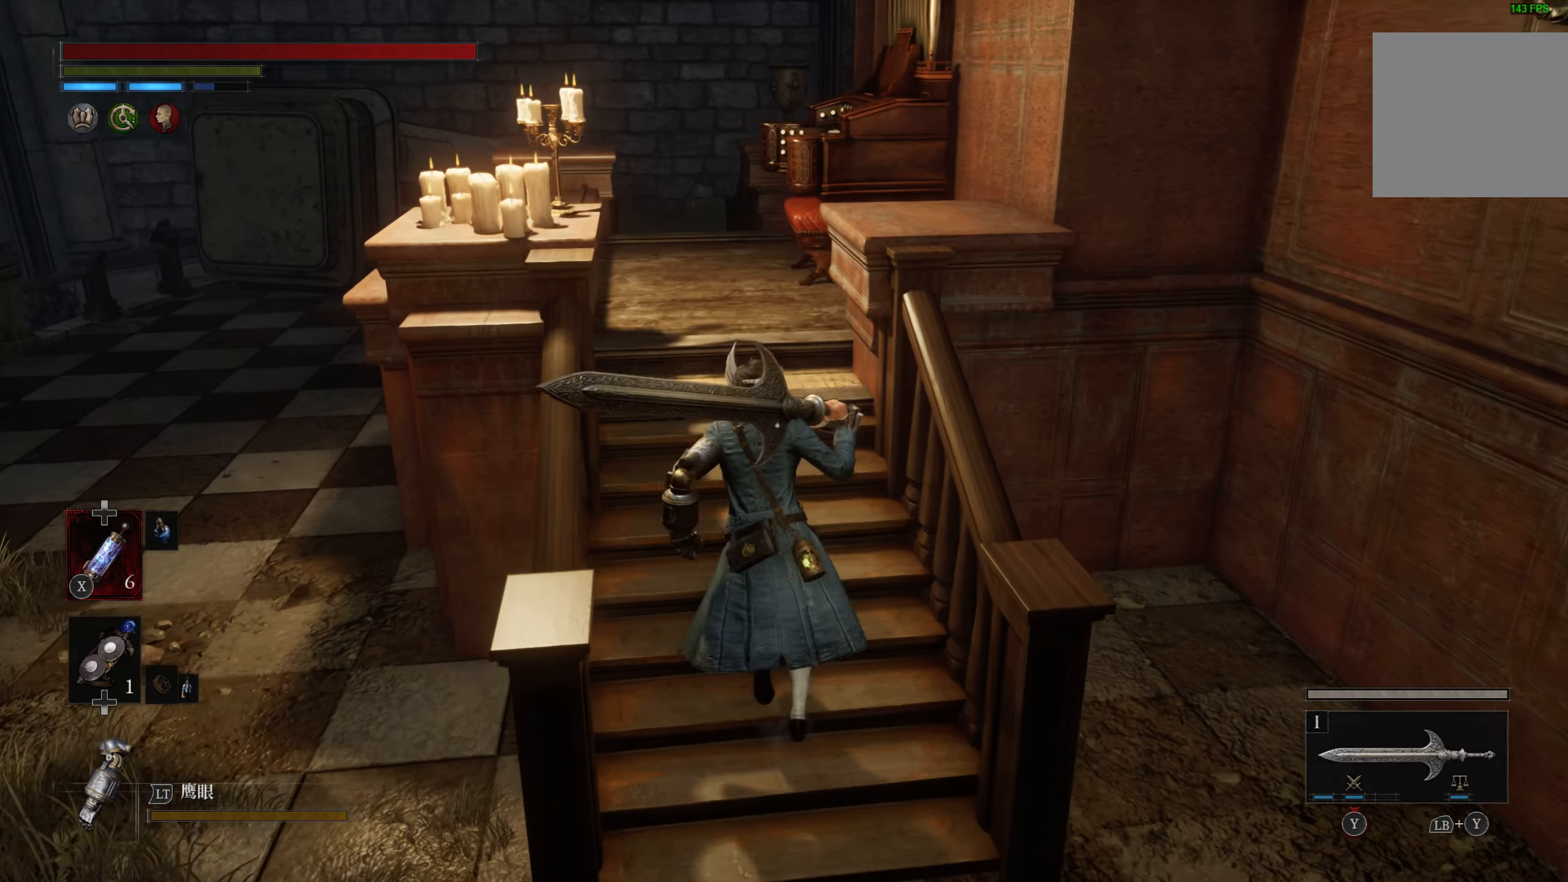
{"dt_ms": 500, "buttons": ["CIRCLE"], "left_stick": "up", "right_stick": "center", "events": []}
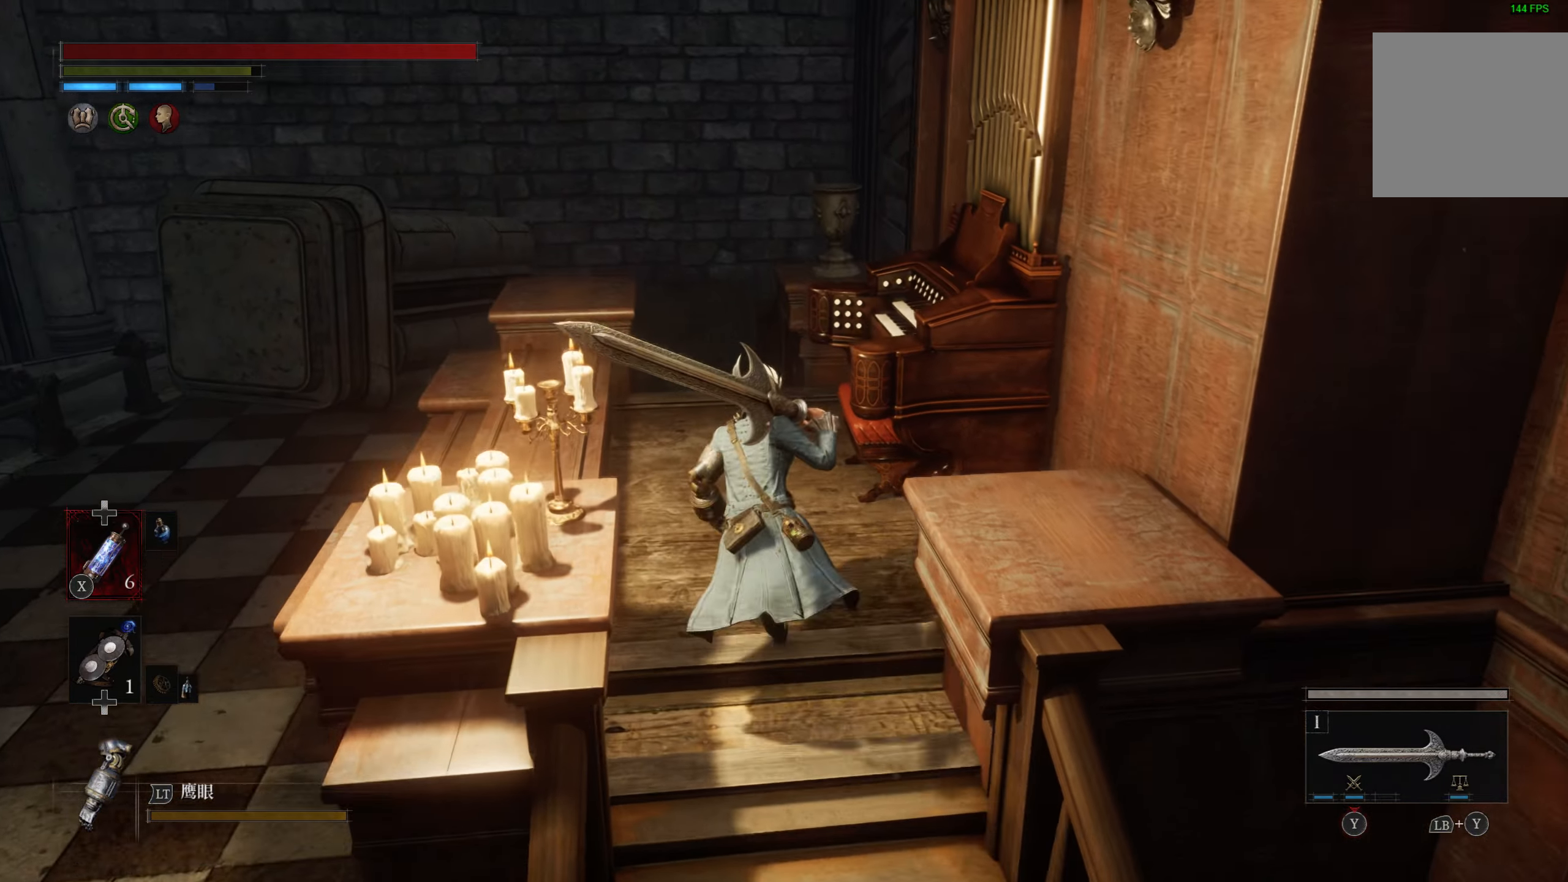
{"dt_ms": 500, "buttons": ["CIRCLE"], "left_stick": "up", "right_stick": "center", "events": []}
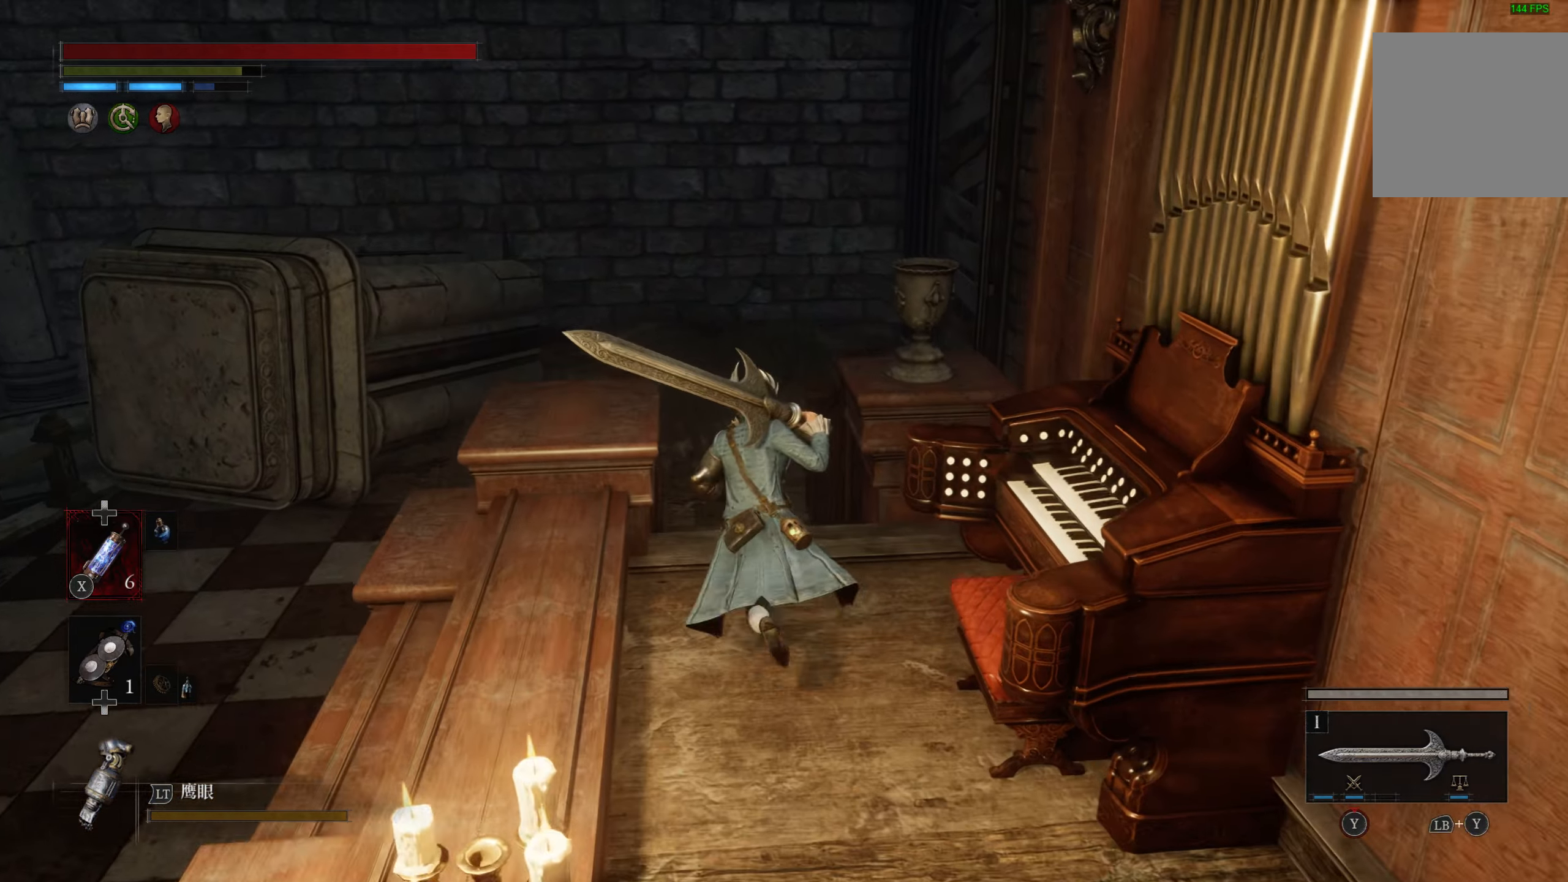
{"dt_ms": 500, "buttons": ["CIRCLE"], "left_stick": "up", "right_stick": "center", "events": []}
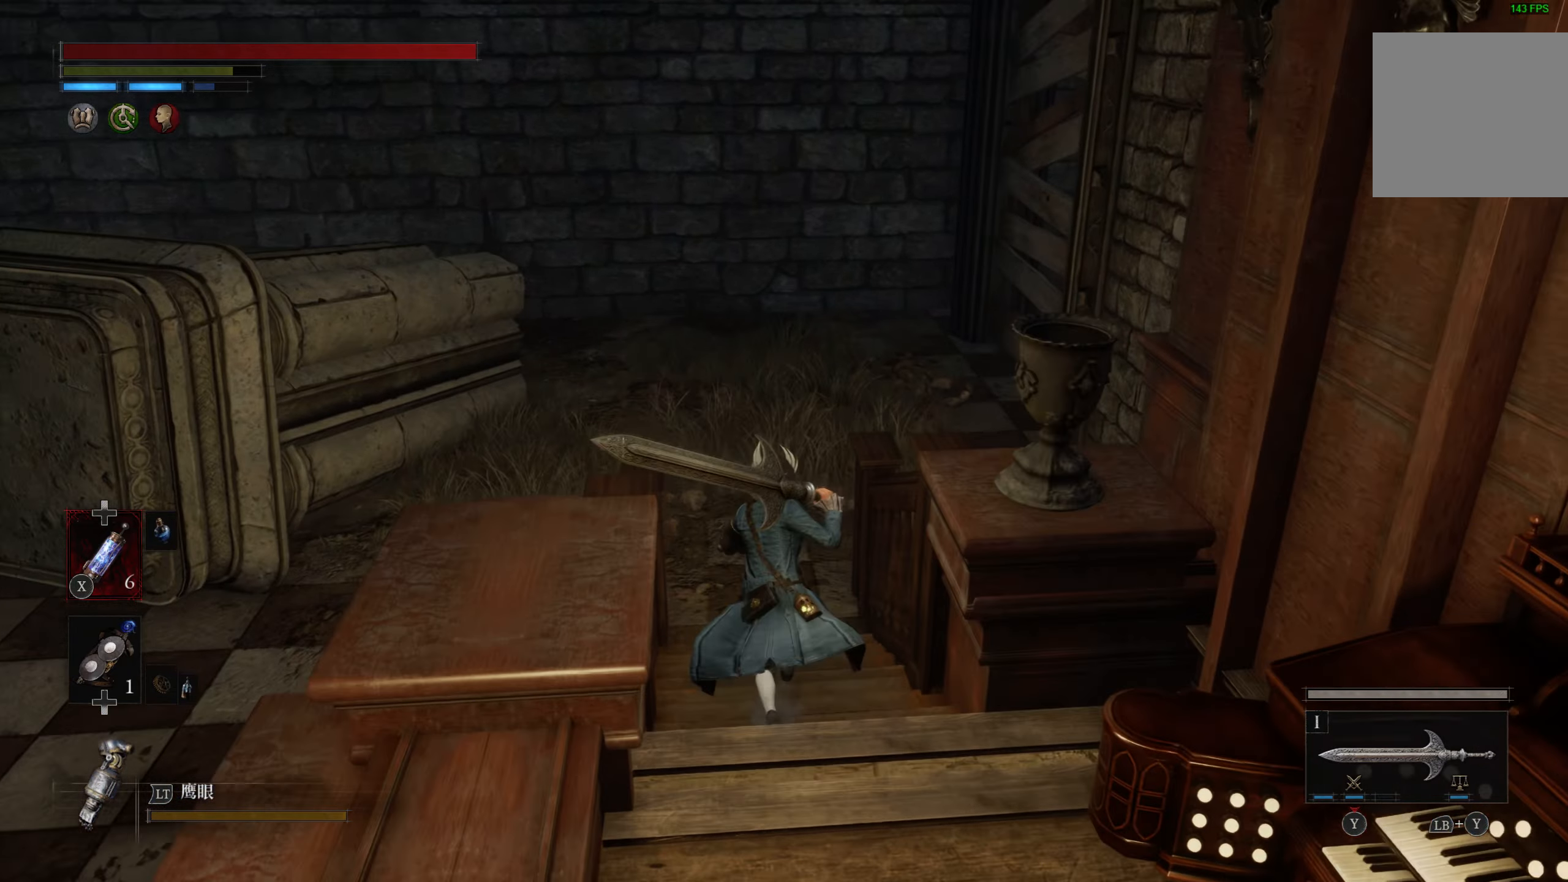
{"dt_ms": 1000, "buttons": [], "left_stick": "up", "right_stick": "center"}
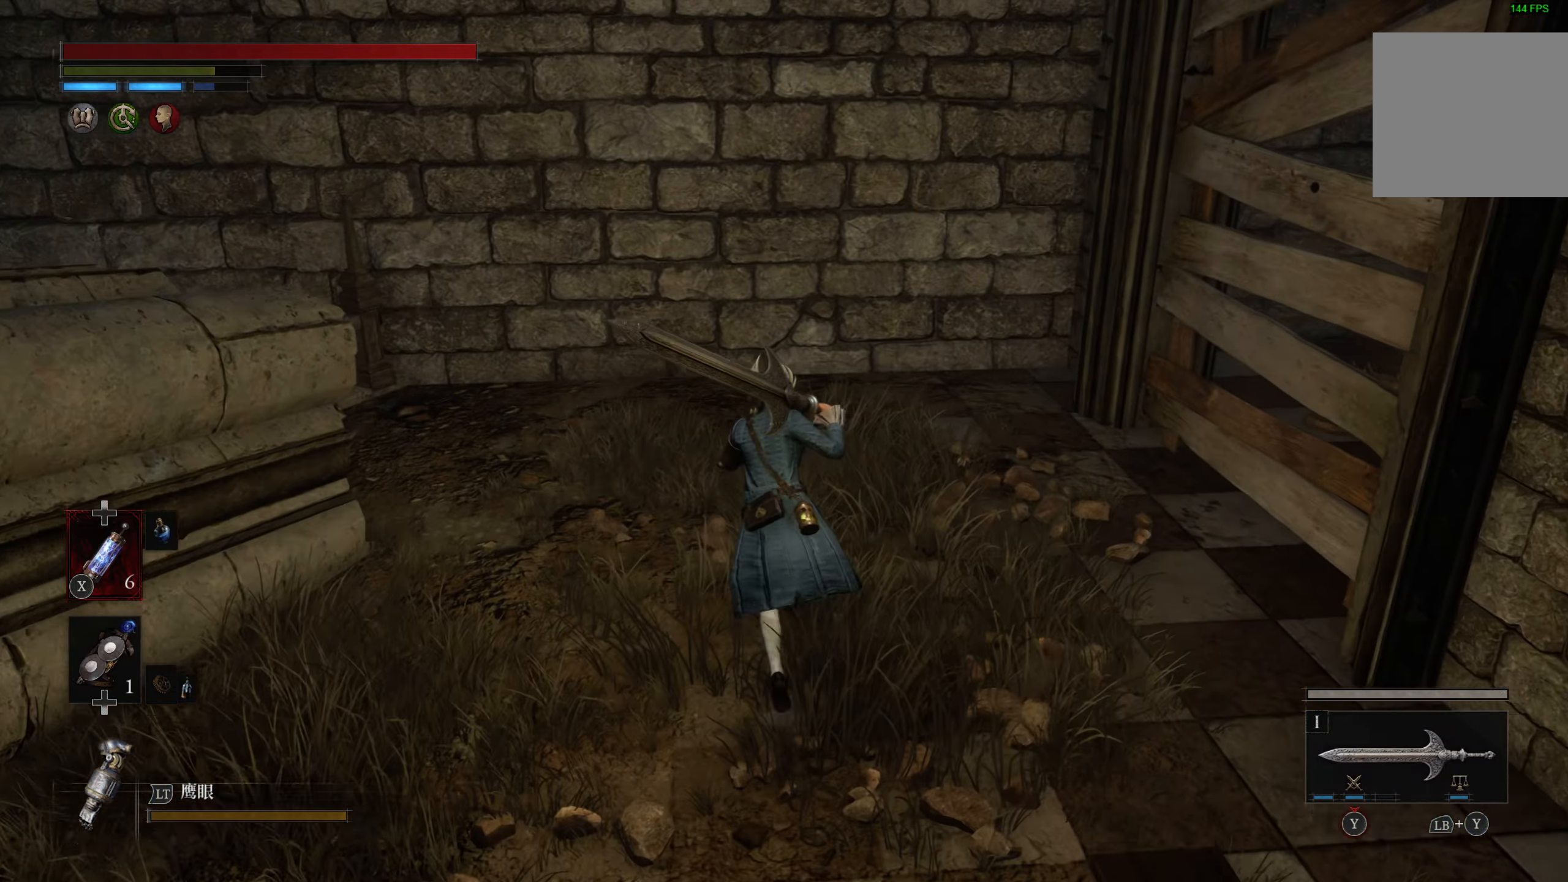
{"dt_ms": 500, "buttons": [], "left_stick": "up-right", "right_stick": "left", "events": [[67, "right_stick", "left"], [250, "left_stick", "up-right"]]}
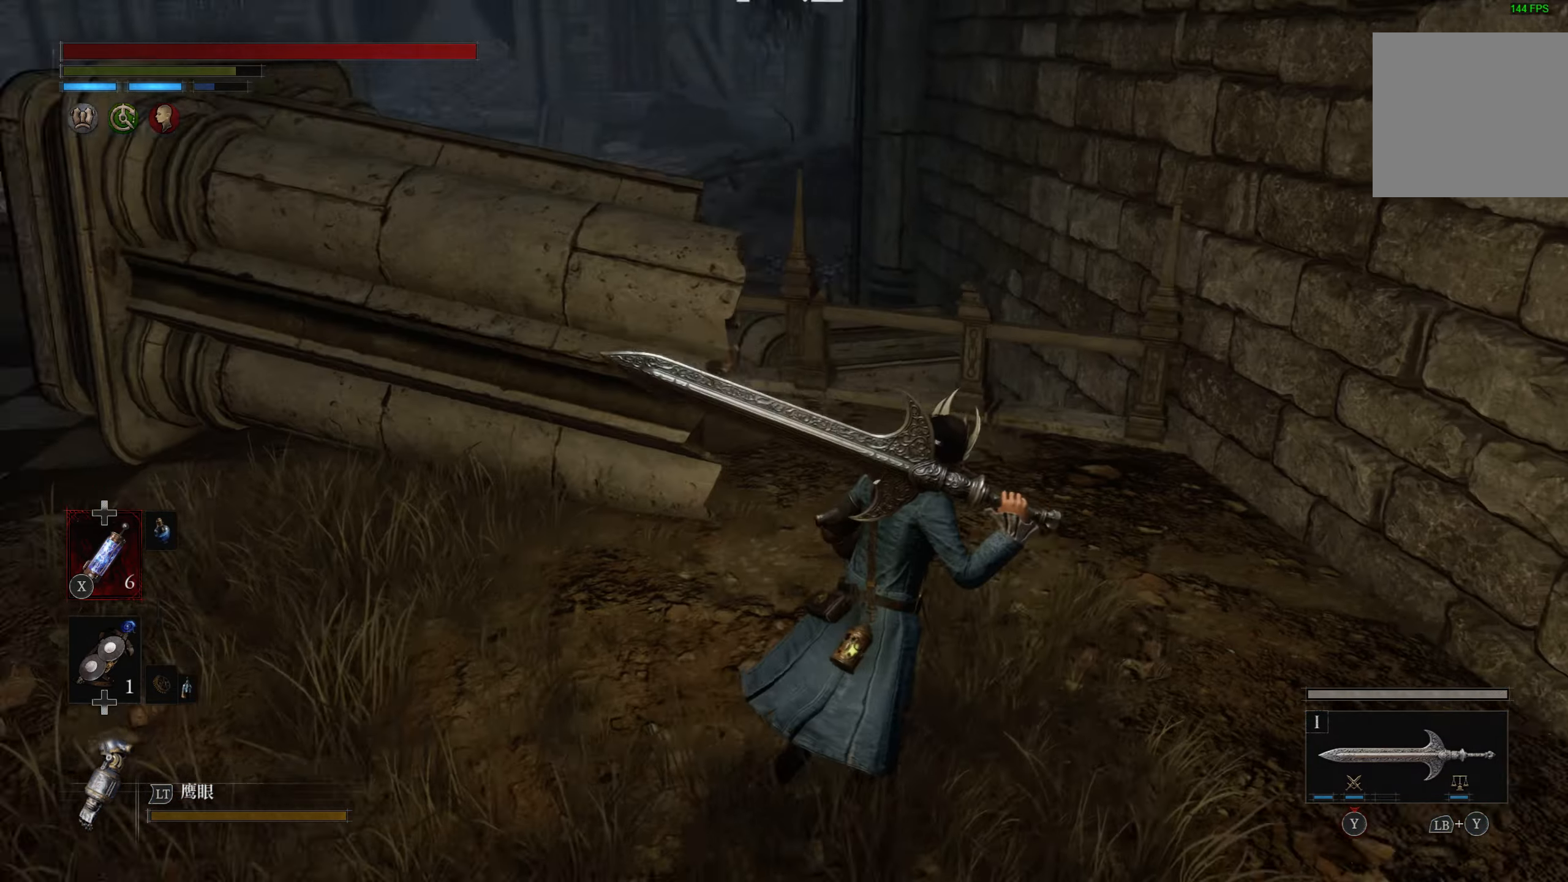
{"dt_ms": 500, "buttons": [], "left_stick": "up", "right_stick": "center", "events": [[50, "right_stick", "center"], [467, "left_stick", "up"]]}
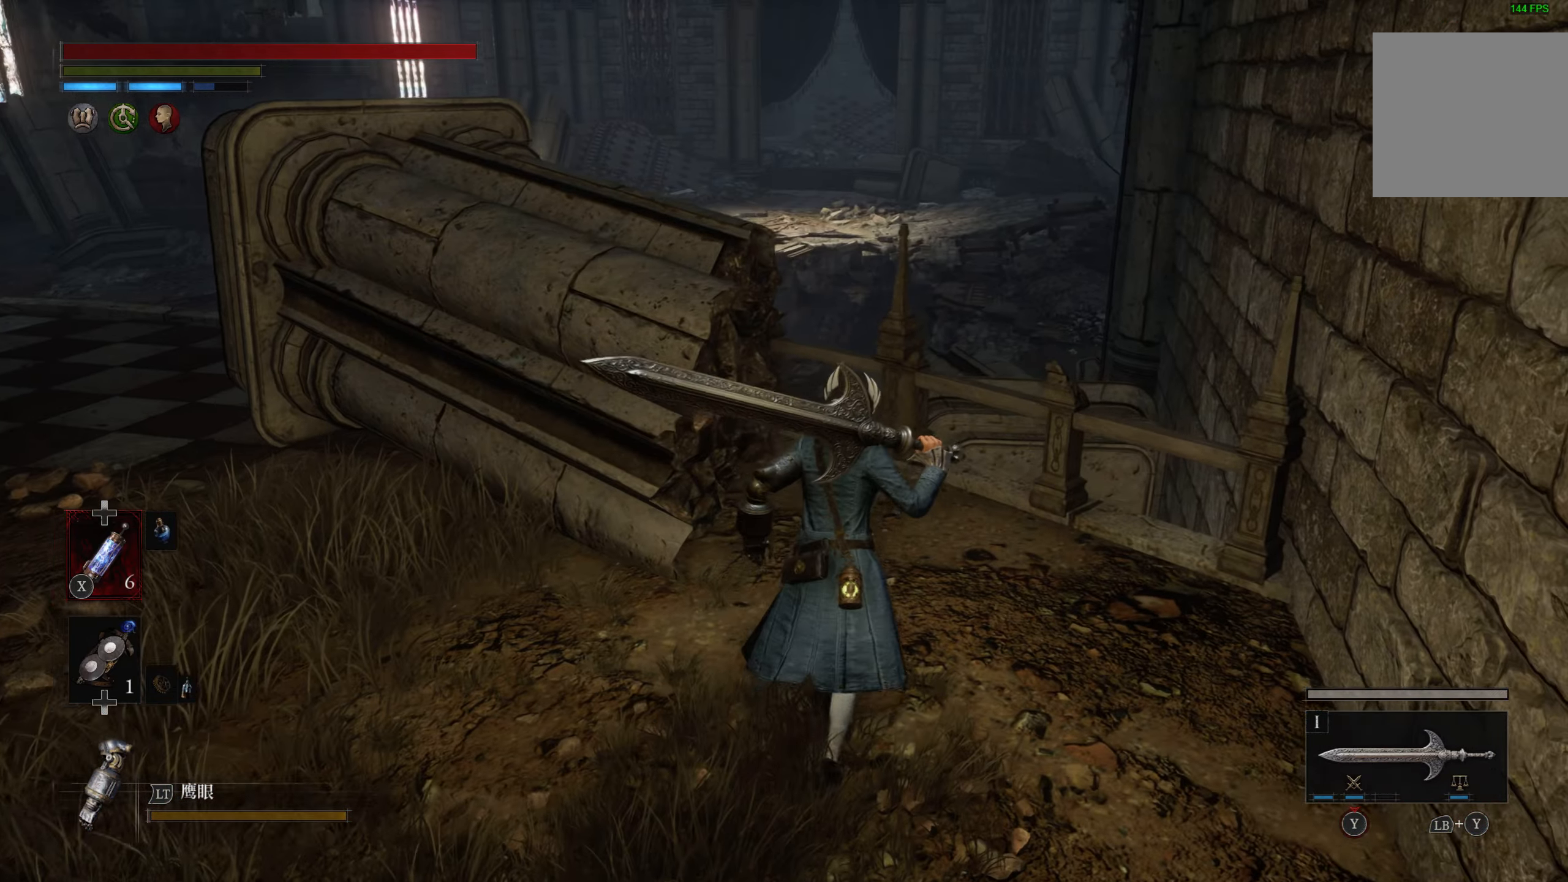
{"dt_ms": 500, "buttons": ["CROSS"], "left_stick": "center", "right_stick": "center", "events": [[234, "CROSS", "down"], [250, "left_stick", "center"]]}
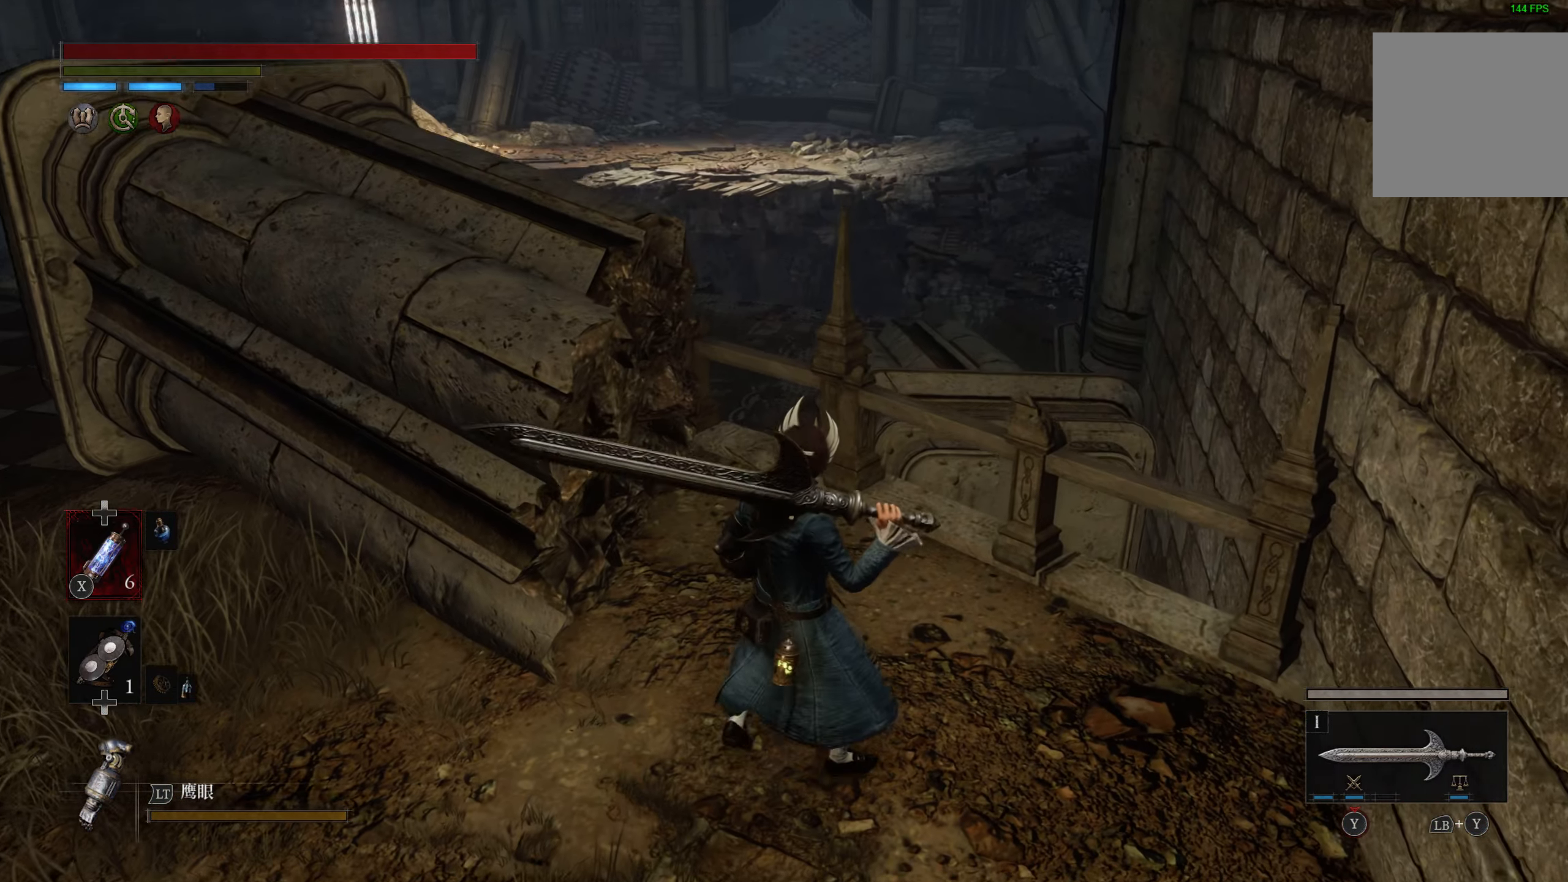
{"dt_ms": 500, "buttons": ["CROSS"], "left_stick": "center", "right_stick": "center", "events": []}
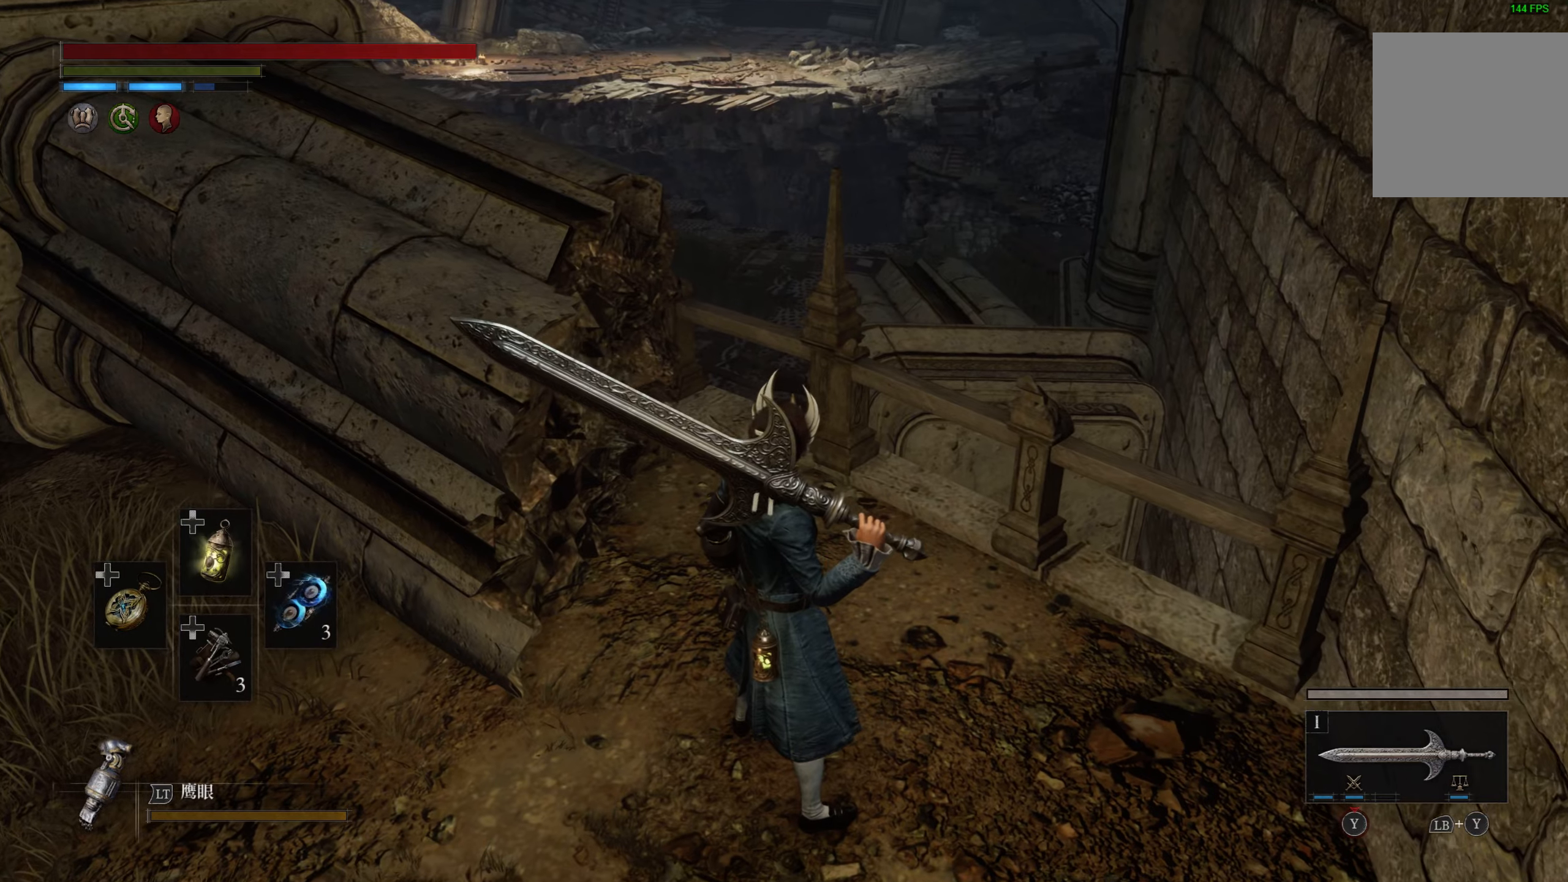
{"dt_ms": 500, "buttons": ["CROSS"], "left_stick": "center", "right_stick": "center", "events": [[166, "DPAD_LEFT", "down"], [266, "DPAD_LEFT", "up"]]}
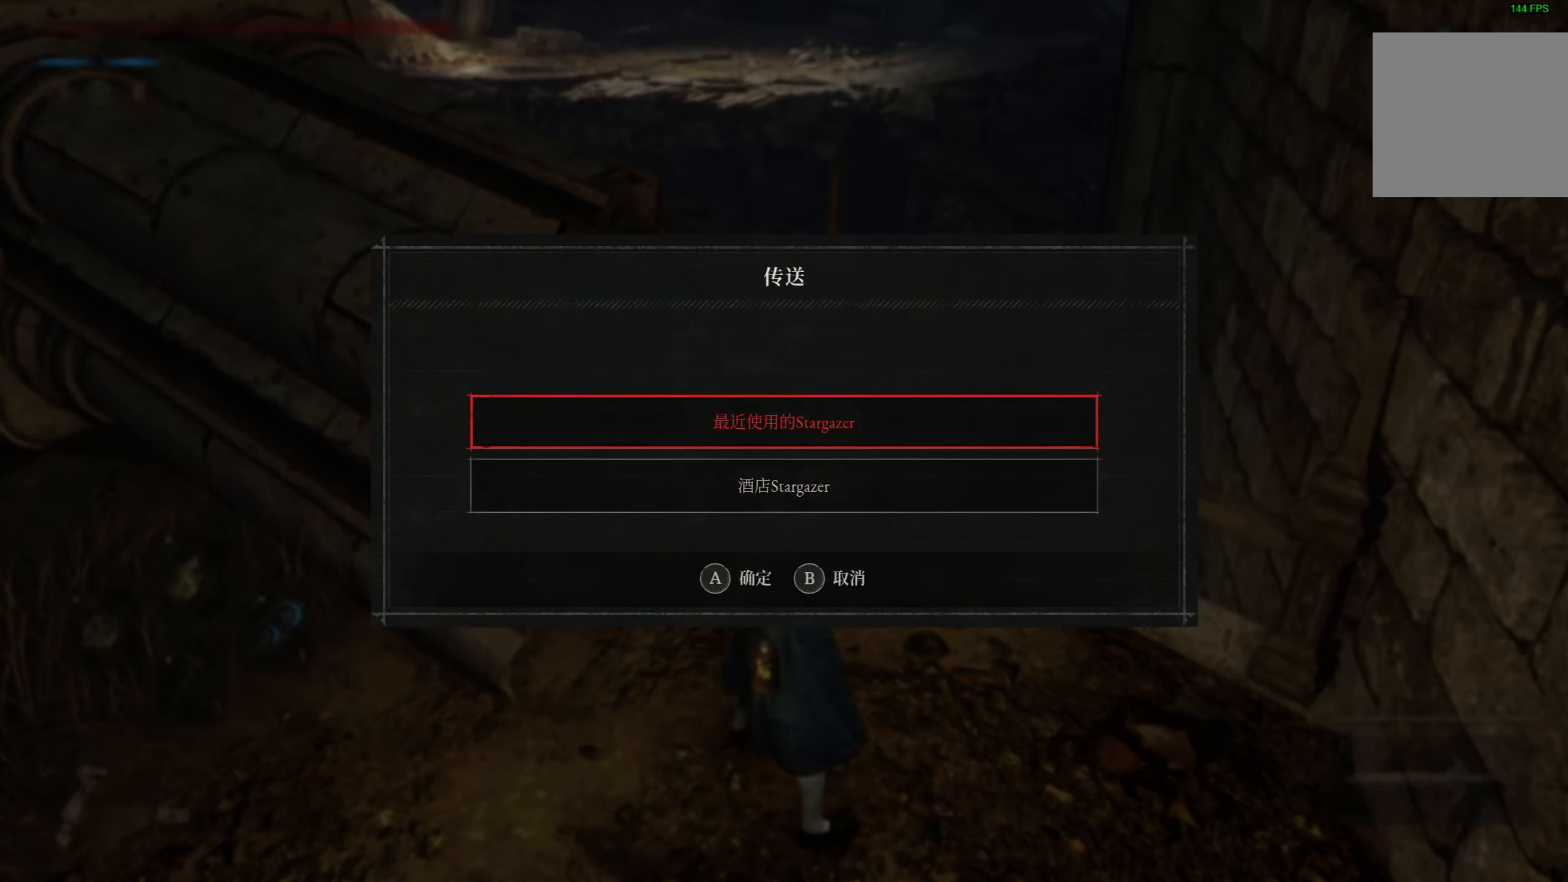
{"dt_ms": 500, "buttons": [], "left_stick": "center", "right_stick": "center", "events": [[66, "CROSS", "up"]]}
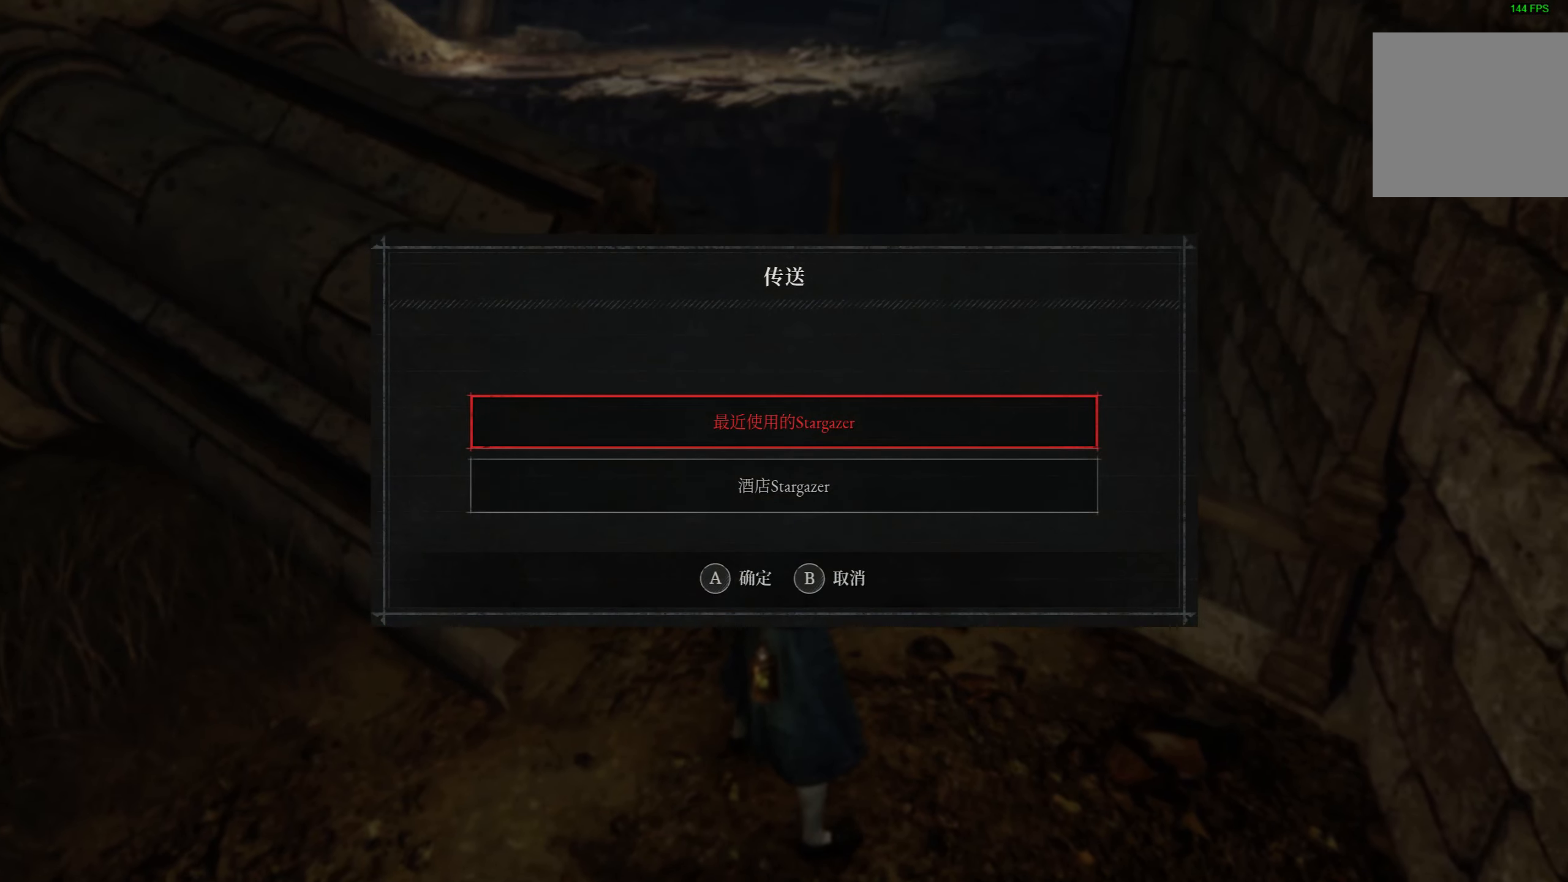
{"dt_ms": 500, "buttons": [], "left_stick": "center", "right_stick": "center", "events": [[166, "CROSS", "down"], [283, "CROSS", "up"]]}
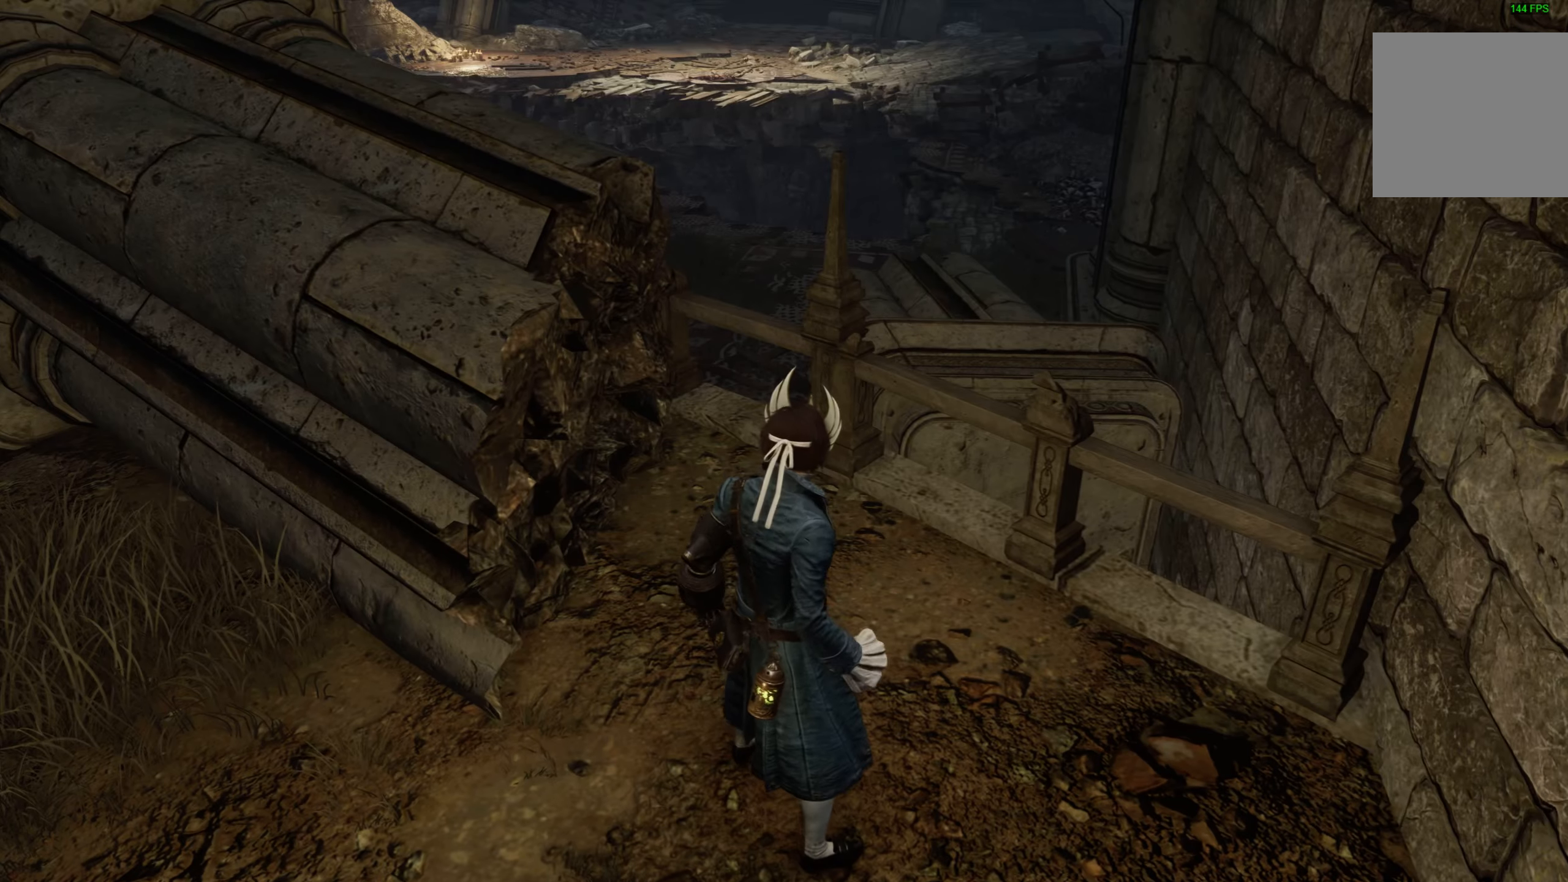
{"dt_ms": 500, "buttons": [], "left_stick": "center", "right_stick": "center", "events": []}
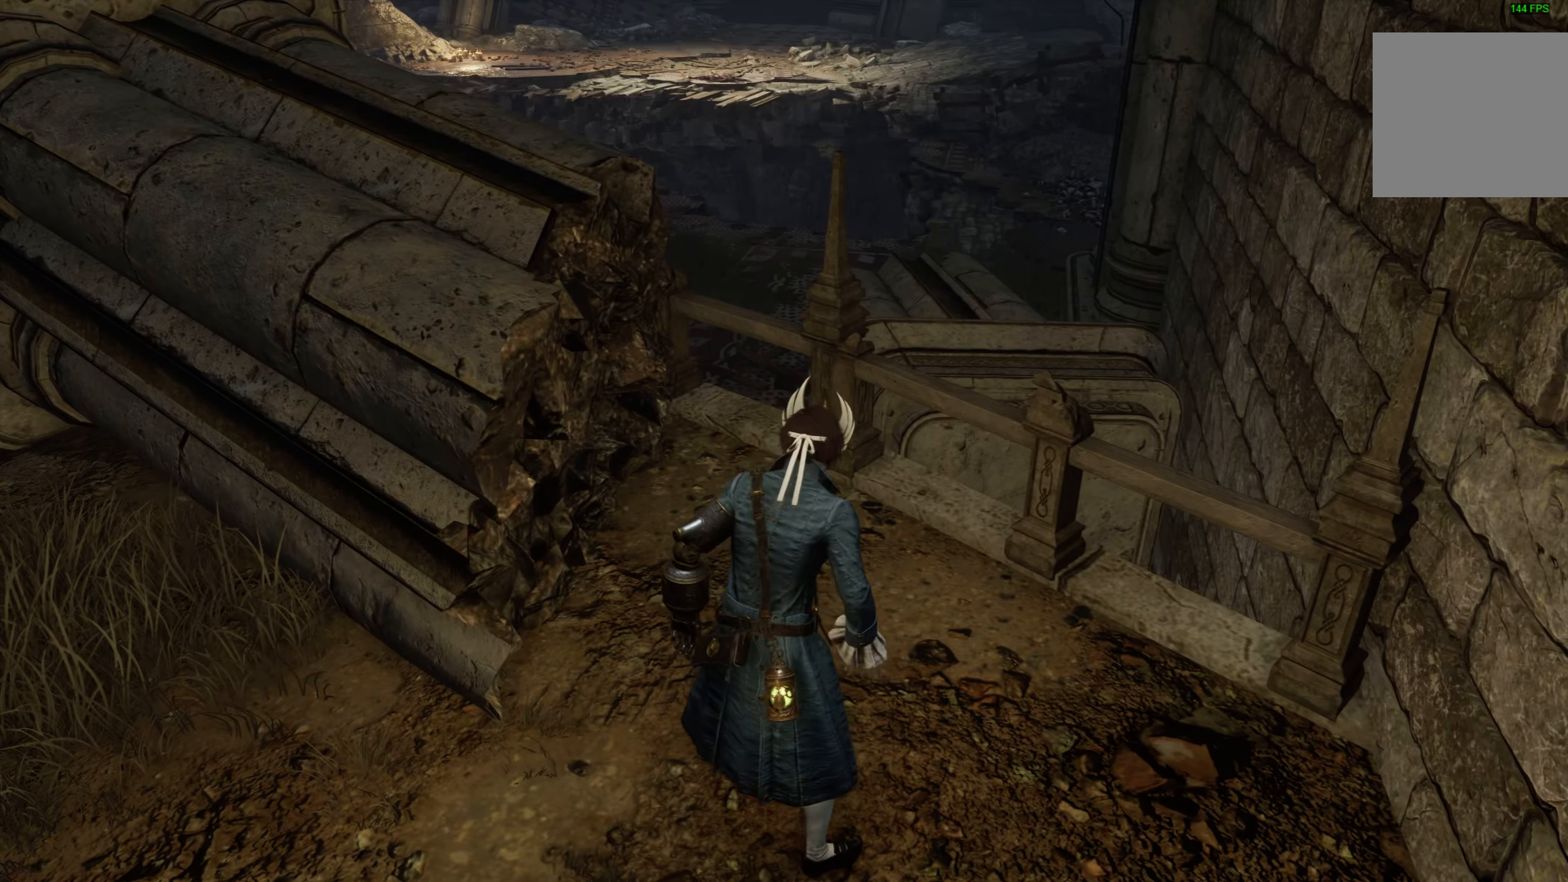
{"dt_ms": 500, "buttons": [], "left_stick": "center", "right_stick": "center", "events": [[166, "right_stick", "up-left"], [383, "right_stick", "center"]]}
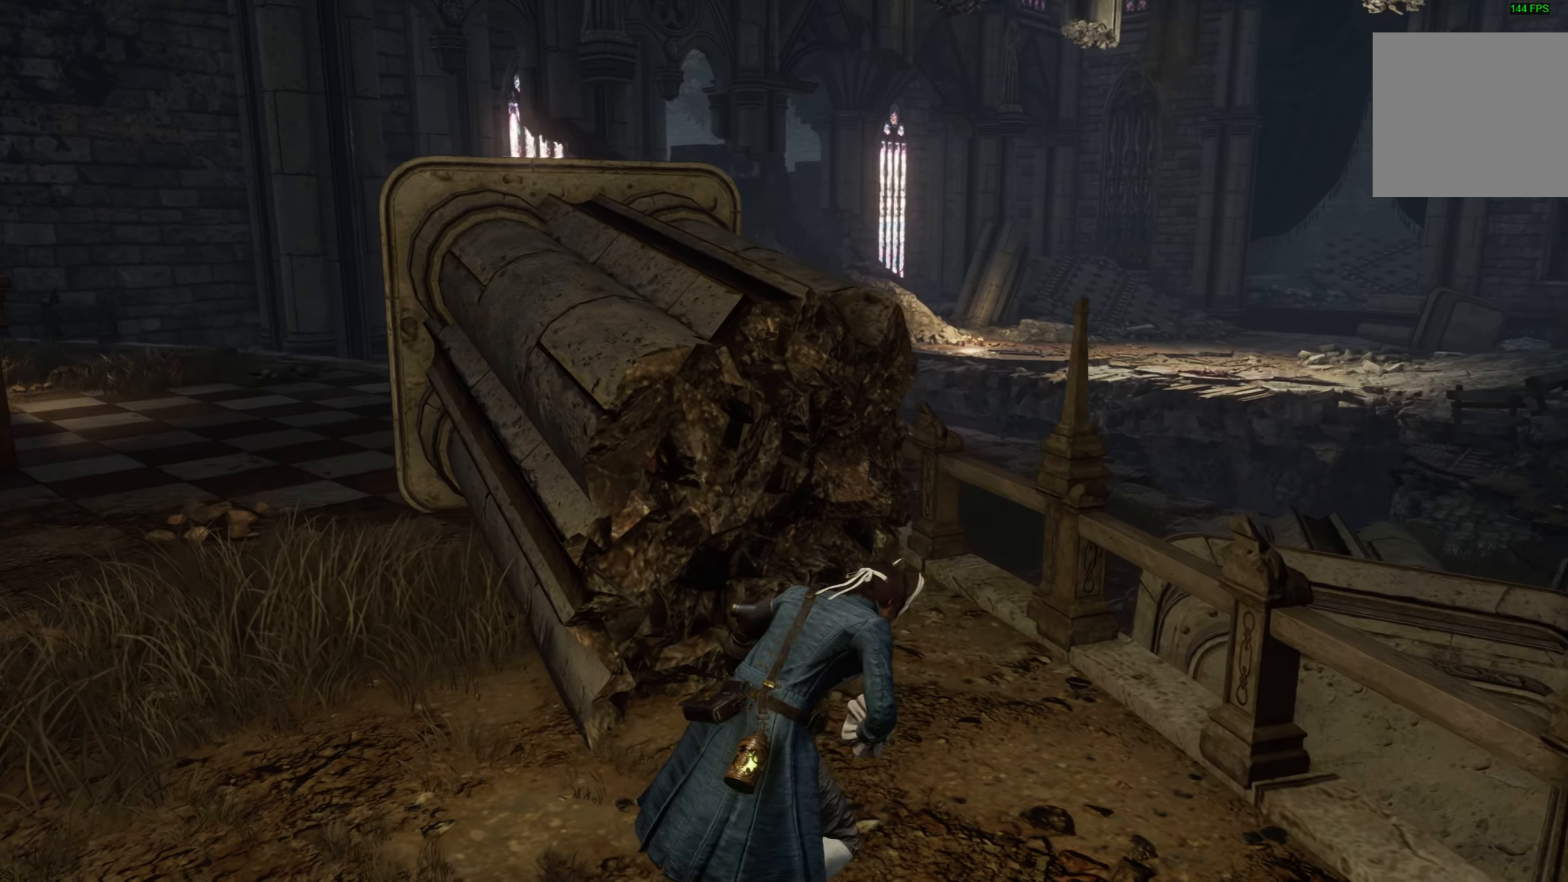
{"dt_ms": 500, "buttons": [], "left_stick": "center", "right_stick": "up-right", "events": [[116, "right_stick", "down"], [216, "right_stick", "center"], [450, "right_stick", "up-right"]]}
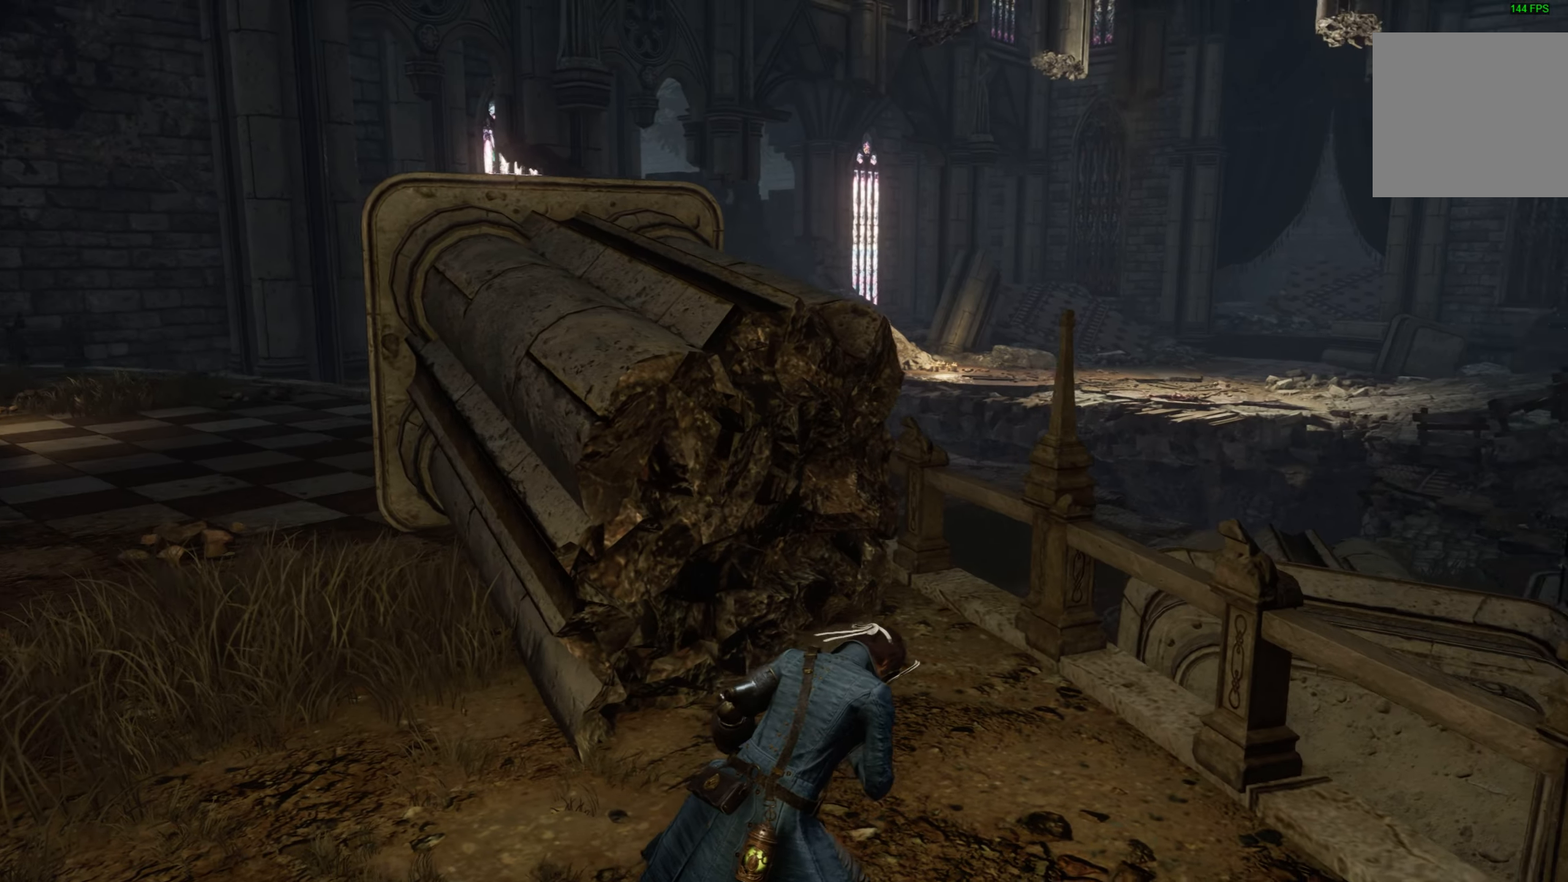
{"dt_ms": 500, "buttons": [], "left_stick": "center", "right_stick": "center", "events": [[33, "right_stick", "center"]]}